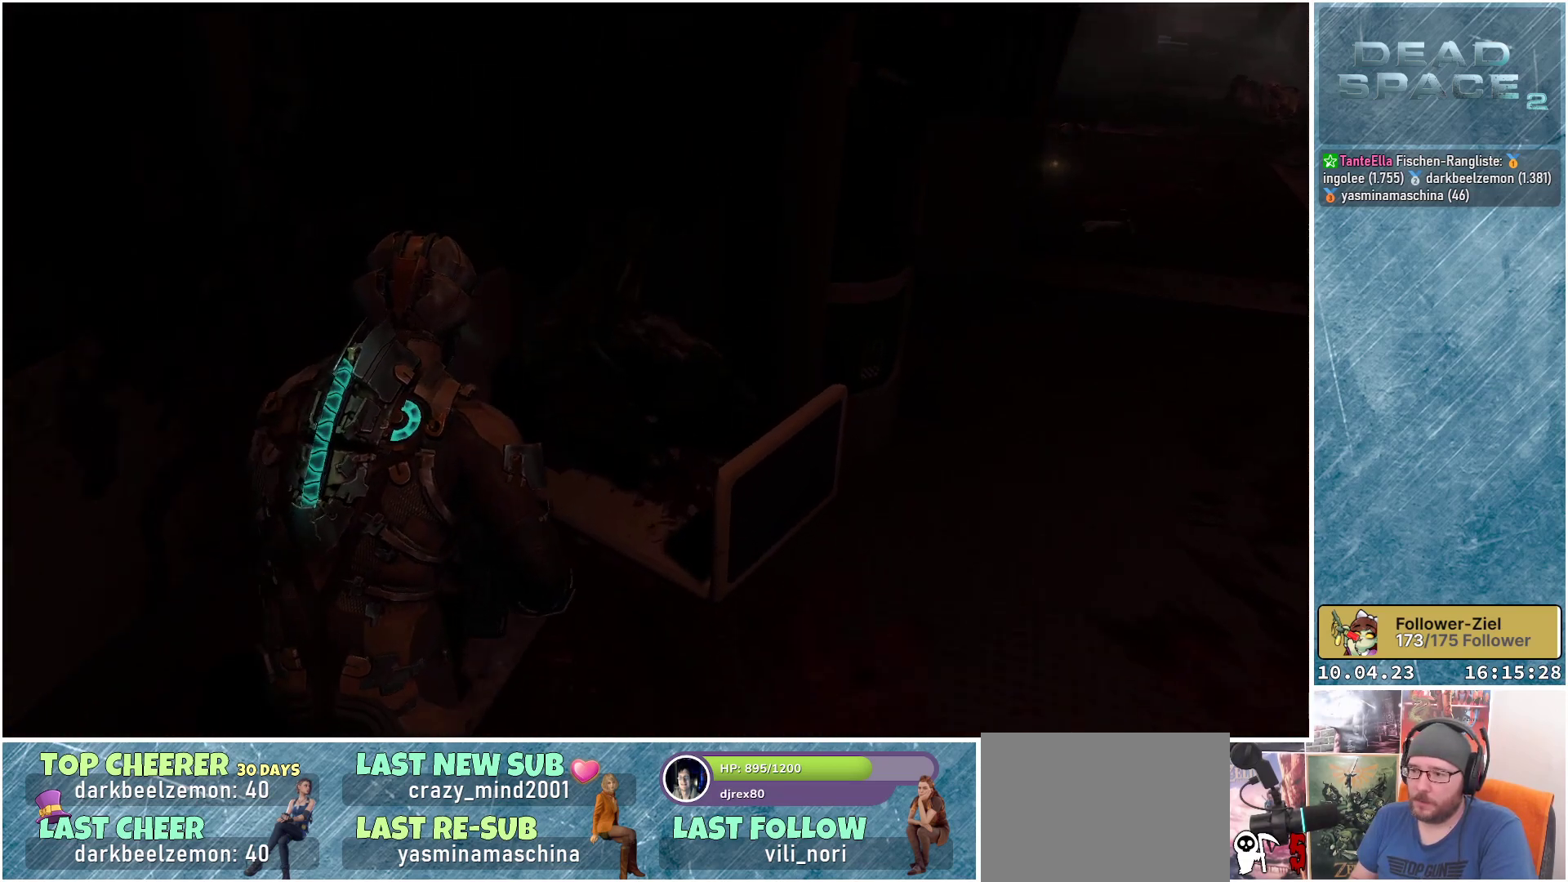
Gameplay with a controller (Xbox layout); each line is a JSON object with the inputs held at the frame after it. "events" lists button and stick changes between this image and that frame as [ms after this image, input, new state], when the widget could be followed in between.
{"buttons": [], "left_stick": "up-left", "right_stick": "up-right", "events": [[33, "R1", "down"], [50, "right_stick", "center"], [233, "R1", "up"], [300, "left_stick", "up-left"], [500, "right_stick", "up-right"]]}
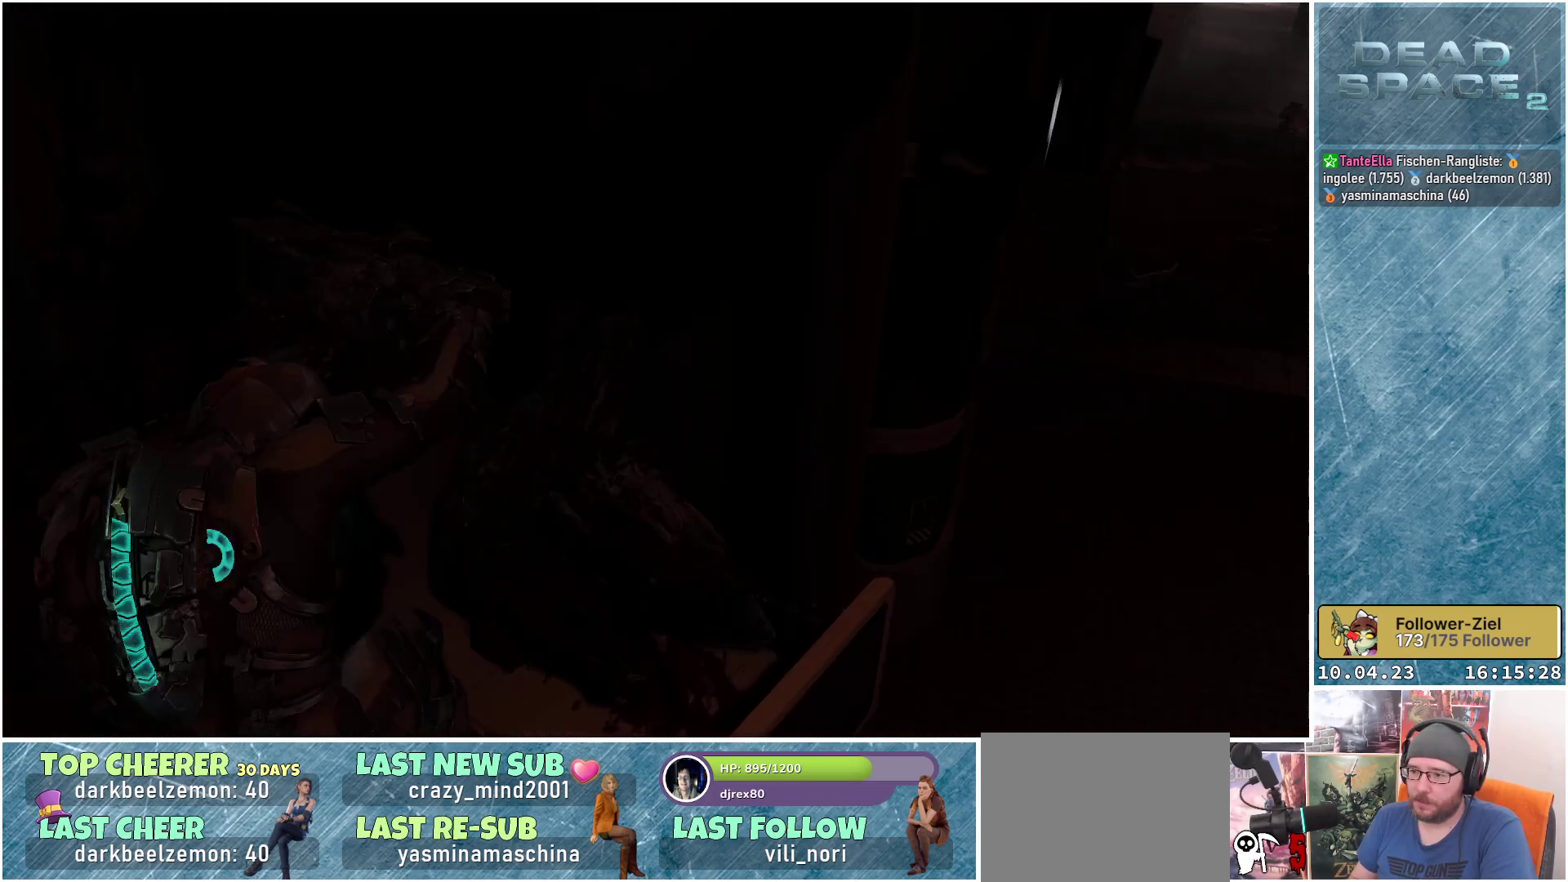
{"buttons": [], "left_stick": "down-left", "right_stick": "center", "events": [[67, "left_stick", "left"], [167, "right_stick", "center"], [250, "left_stick", "down-left"], [300, "right_stick", "right"], [500, "right_stick", "center"]]}
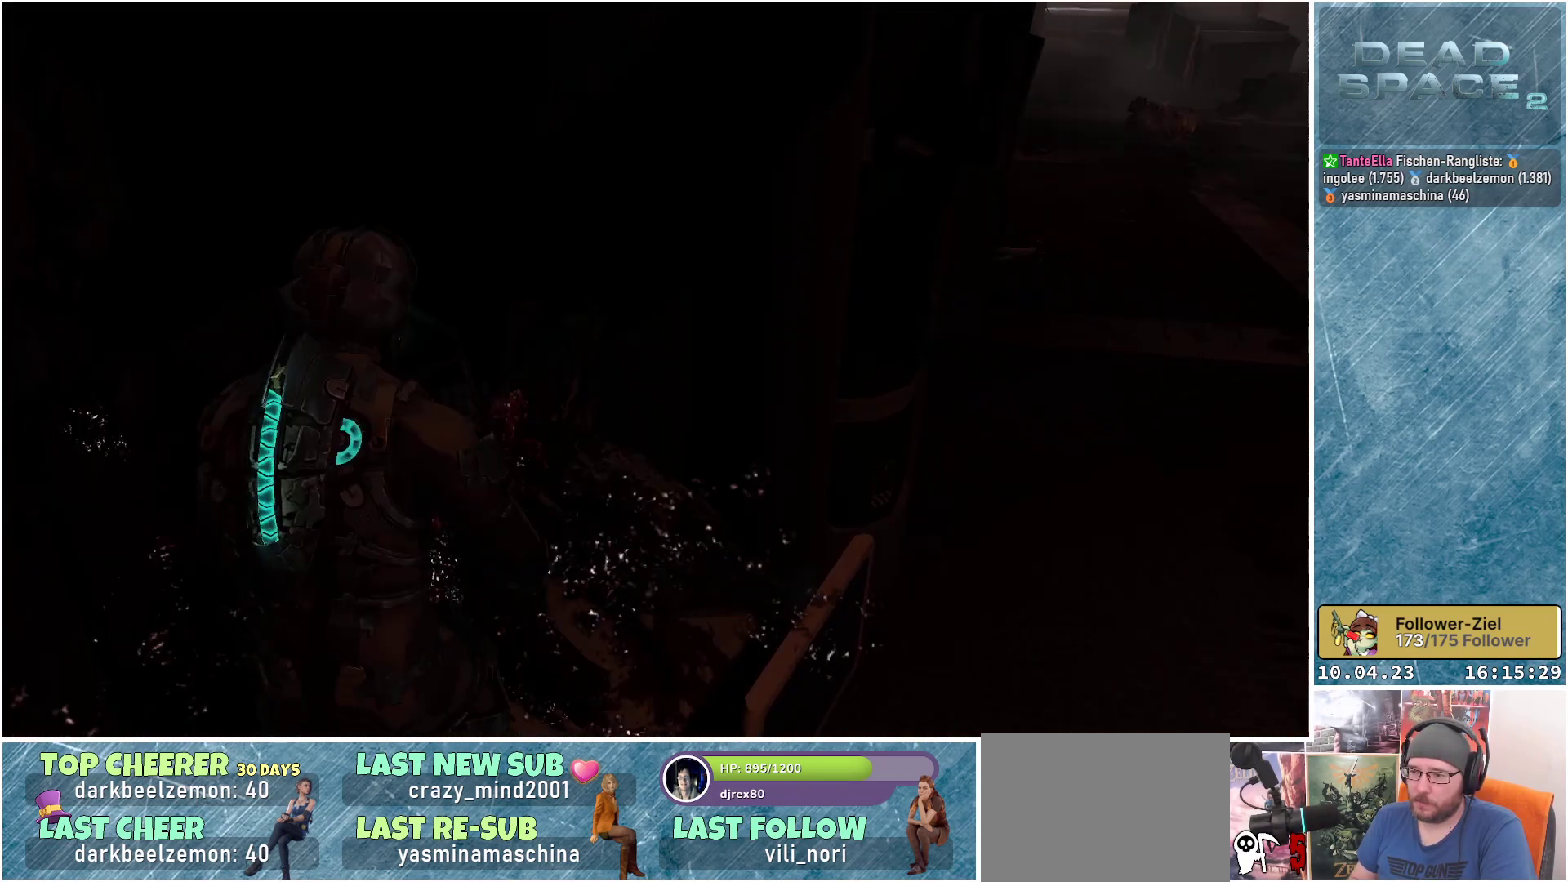
{"buttons": [], "left_stick": "down-right", "right_stick": "center", "events": [[250, "left_stick", "down"], [317, "A", "down"], [400, "left_stick", "down-right"], [417, "A", "up"]]}
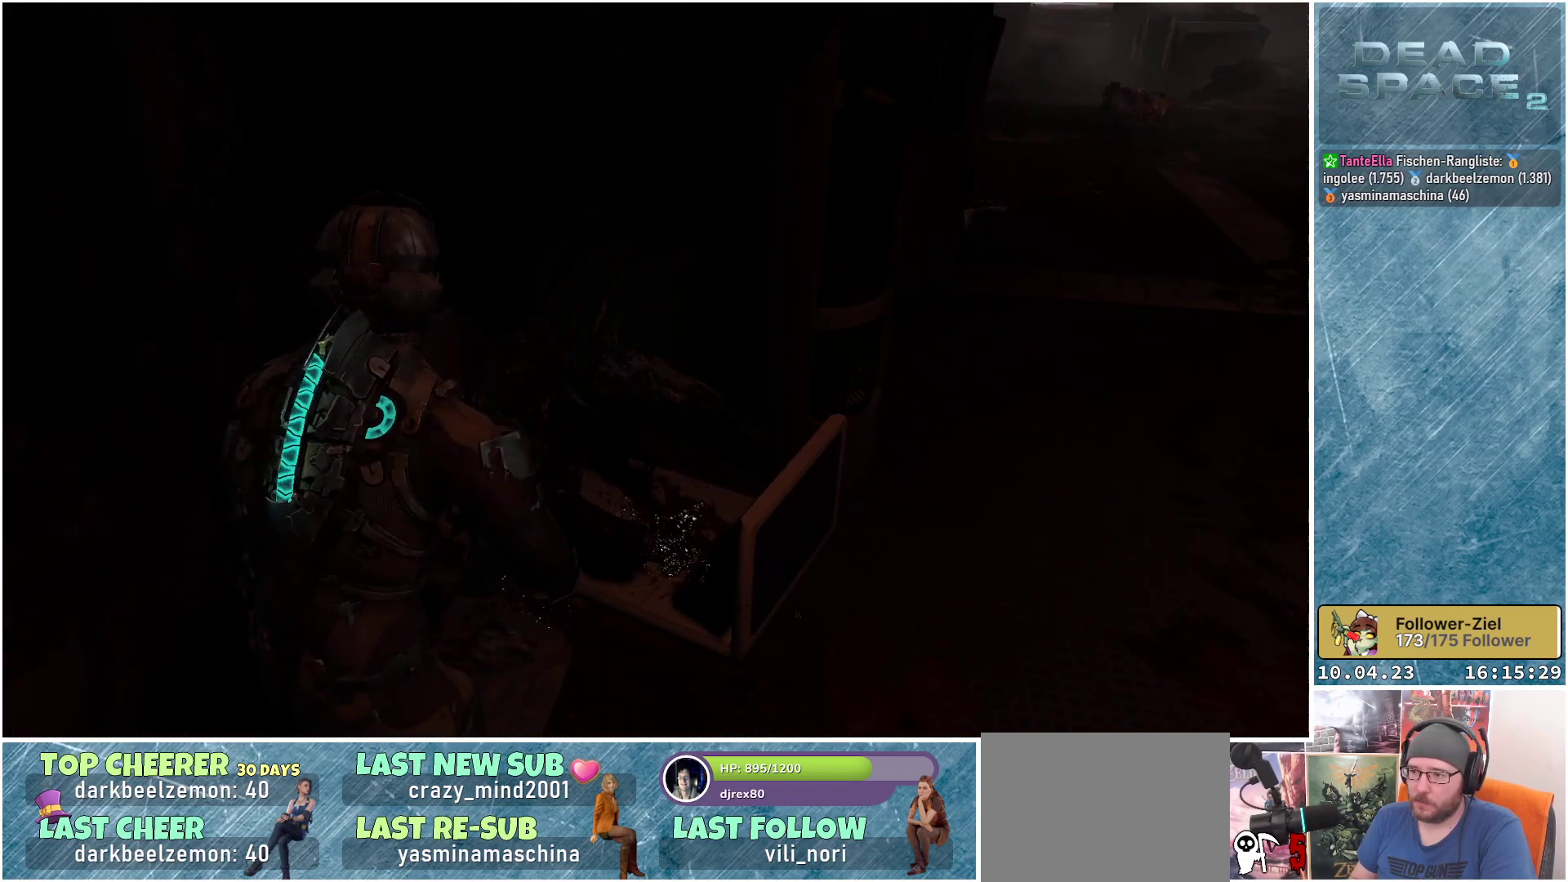
{"buttons": [], "left_stick": "down-right", "right_stick": "center", "events": [[167, "A", "down"], [267, "A", "up"]]}
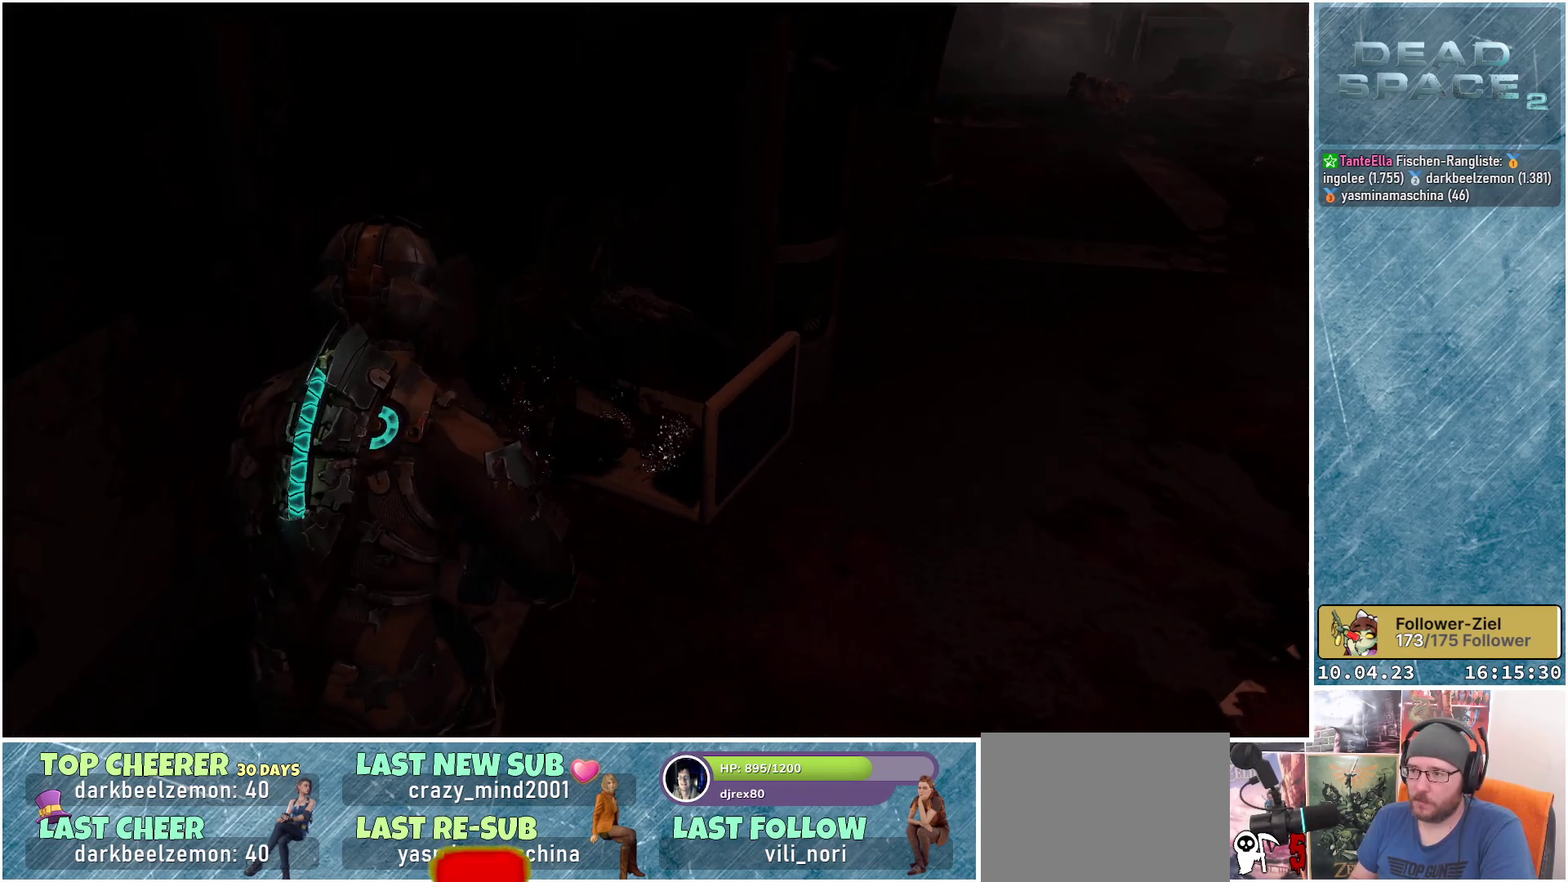
{"buttons": [], "left_stick": "up-right", "right_stick": "right", "events": [[17, "right_stick", "right"], [33, "left_stick", "right"], [317, "left_stick", "up-right"]]}
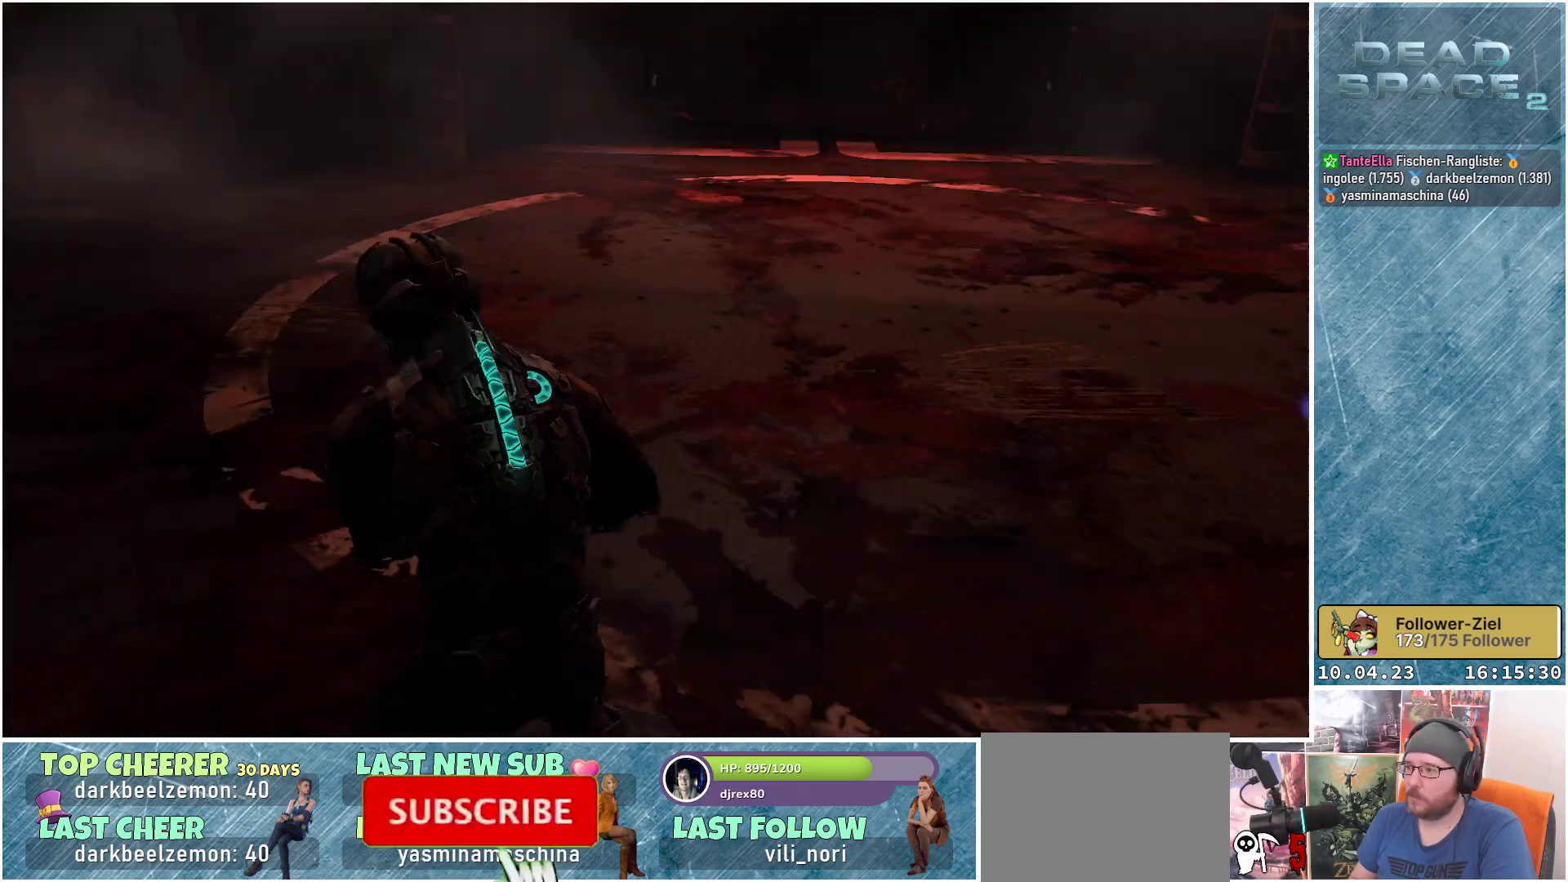
{"buttons": [], "left_stick": "up-right", "right_stick": "right", "events": [[83, "left_stick", "up"], [183, "right_stick", "center"], [400, "left_stick", "up-right"], [500, "right_stick", "right"]]}
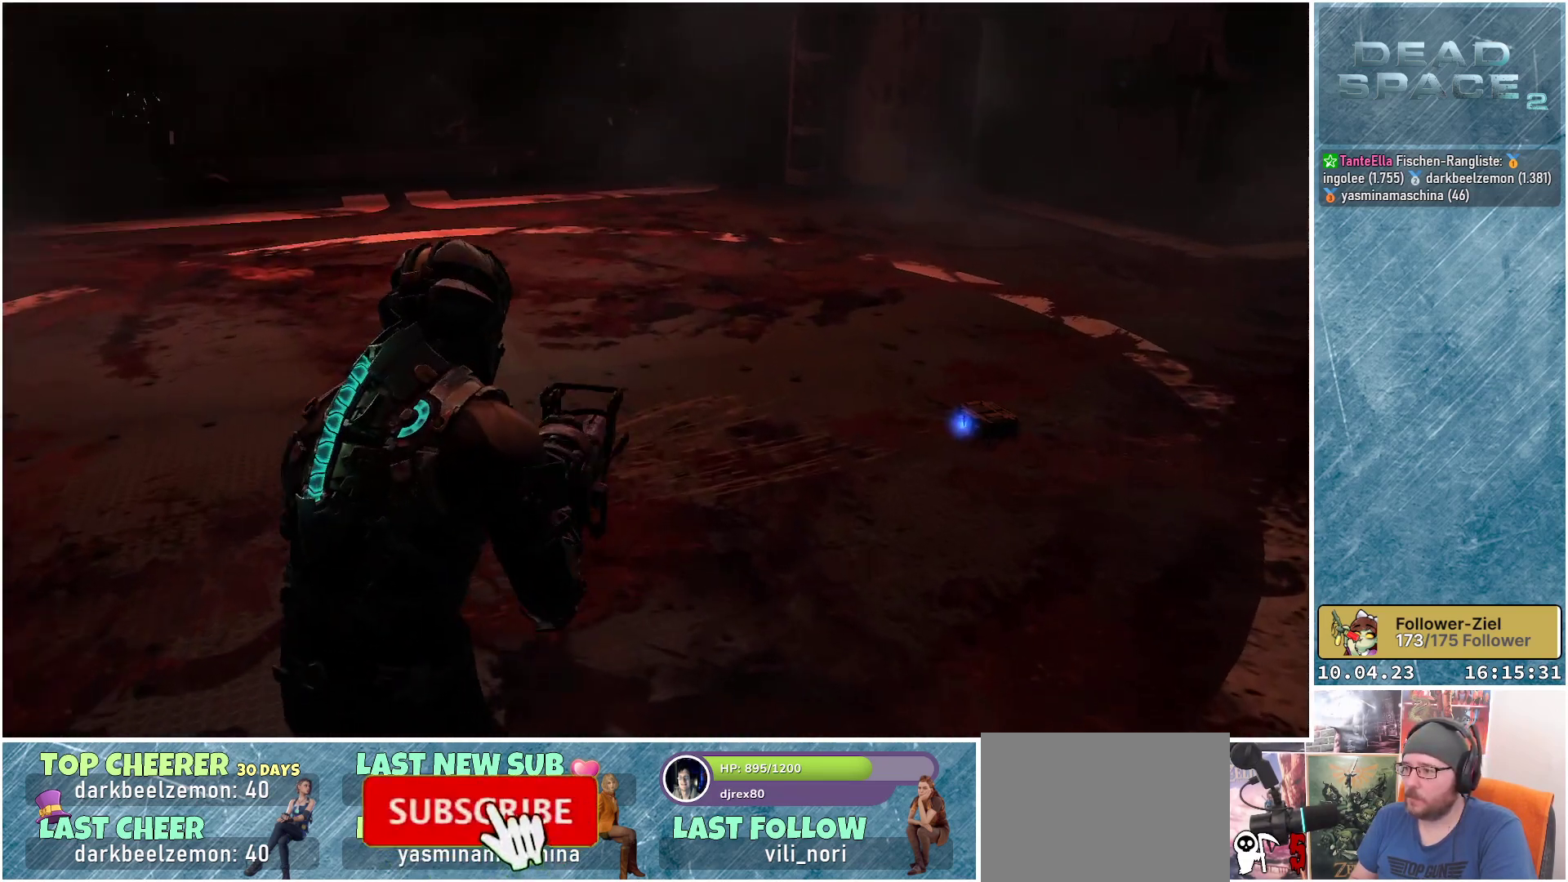
{"buttons": [], "left_stick": "up-right", "right_stick": "center", "events": [[150, "right_stick", "center"]]}
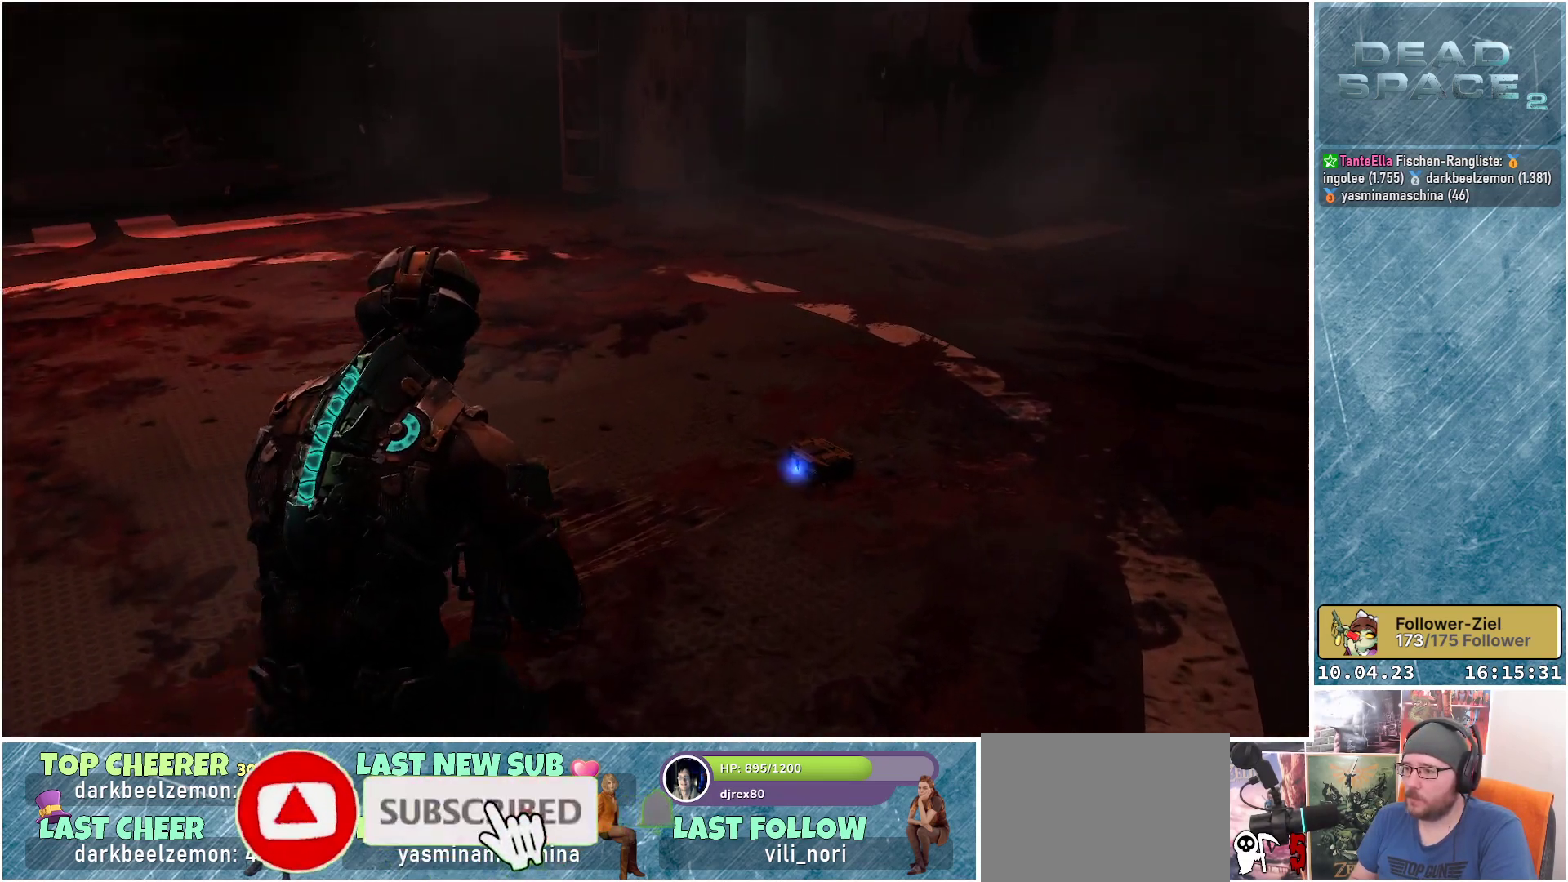
{"buttons": [], "left_stick": "center", "right_stick": "center", "events": [[283, "left_stick", "center"]]}
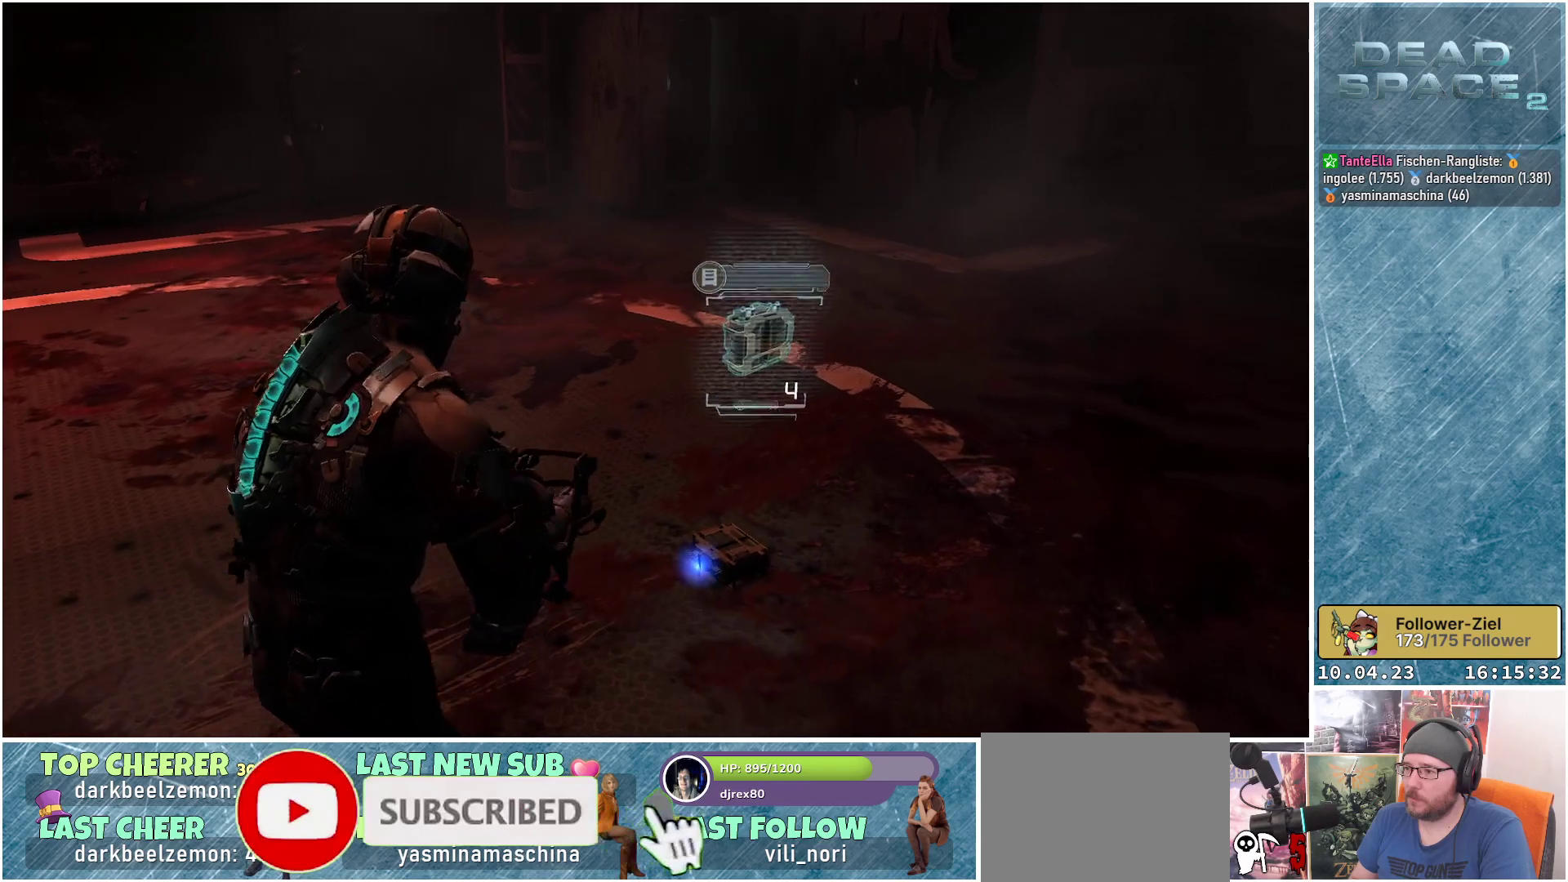
{"buttons": [], "left_stick": "up", "right_stick": "left", "events": [[50, "A", "down"], [167, "A", "up"], [350, "left_stick", "up"], [450, "right_stick", "left"]]}
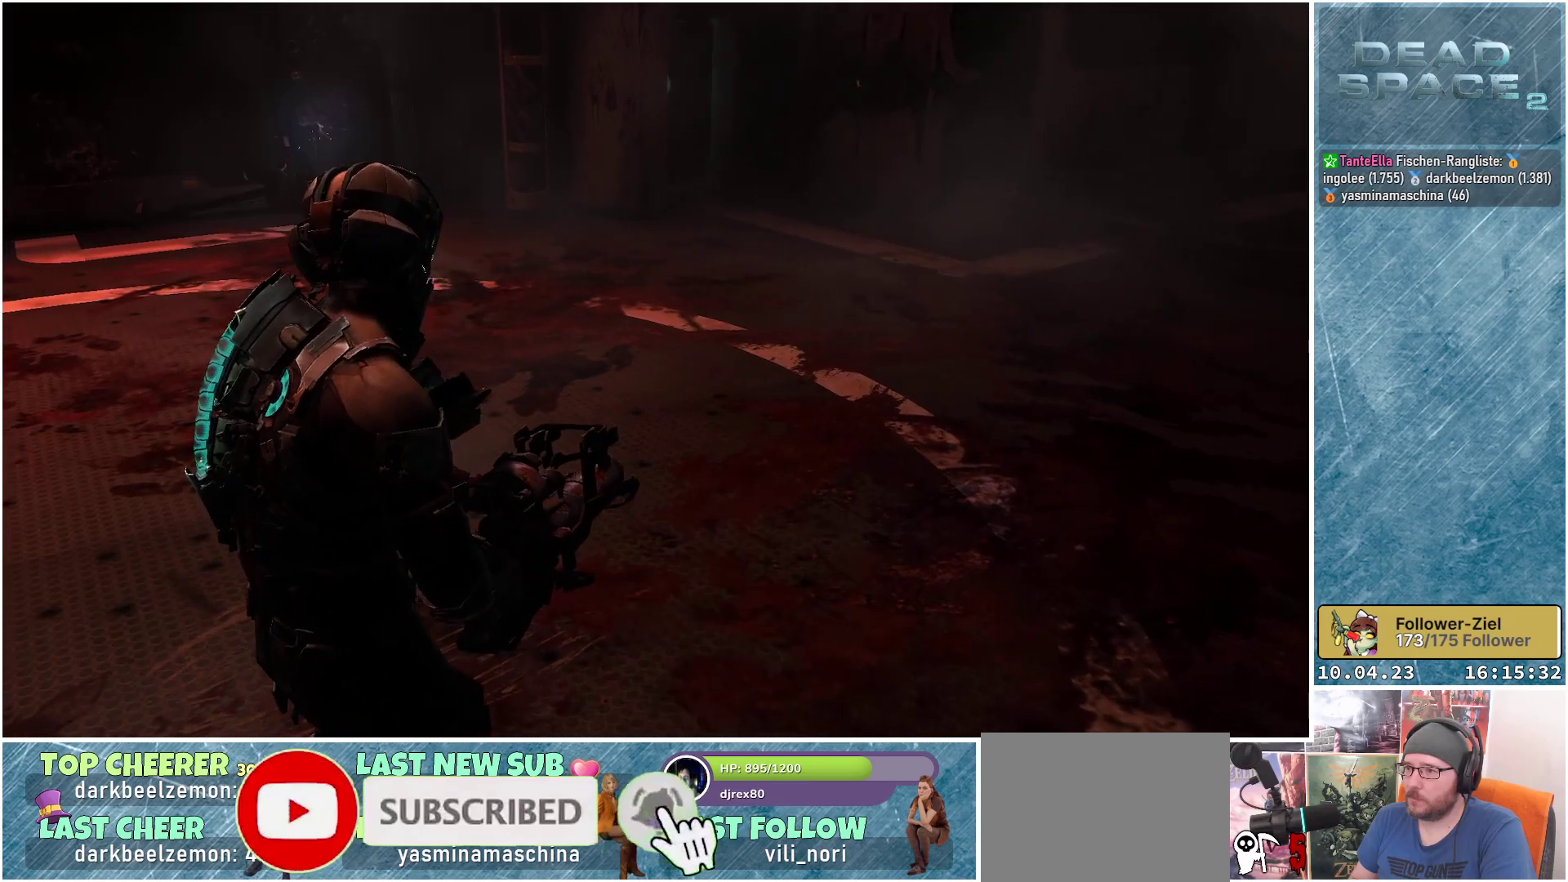
{"buttons": [], "left_stick": "up", "right_stick": "center", "events": [[317, "right_stick", "center"]]}
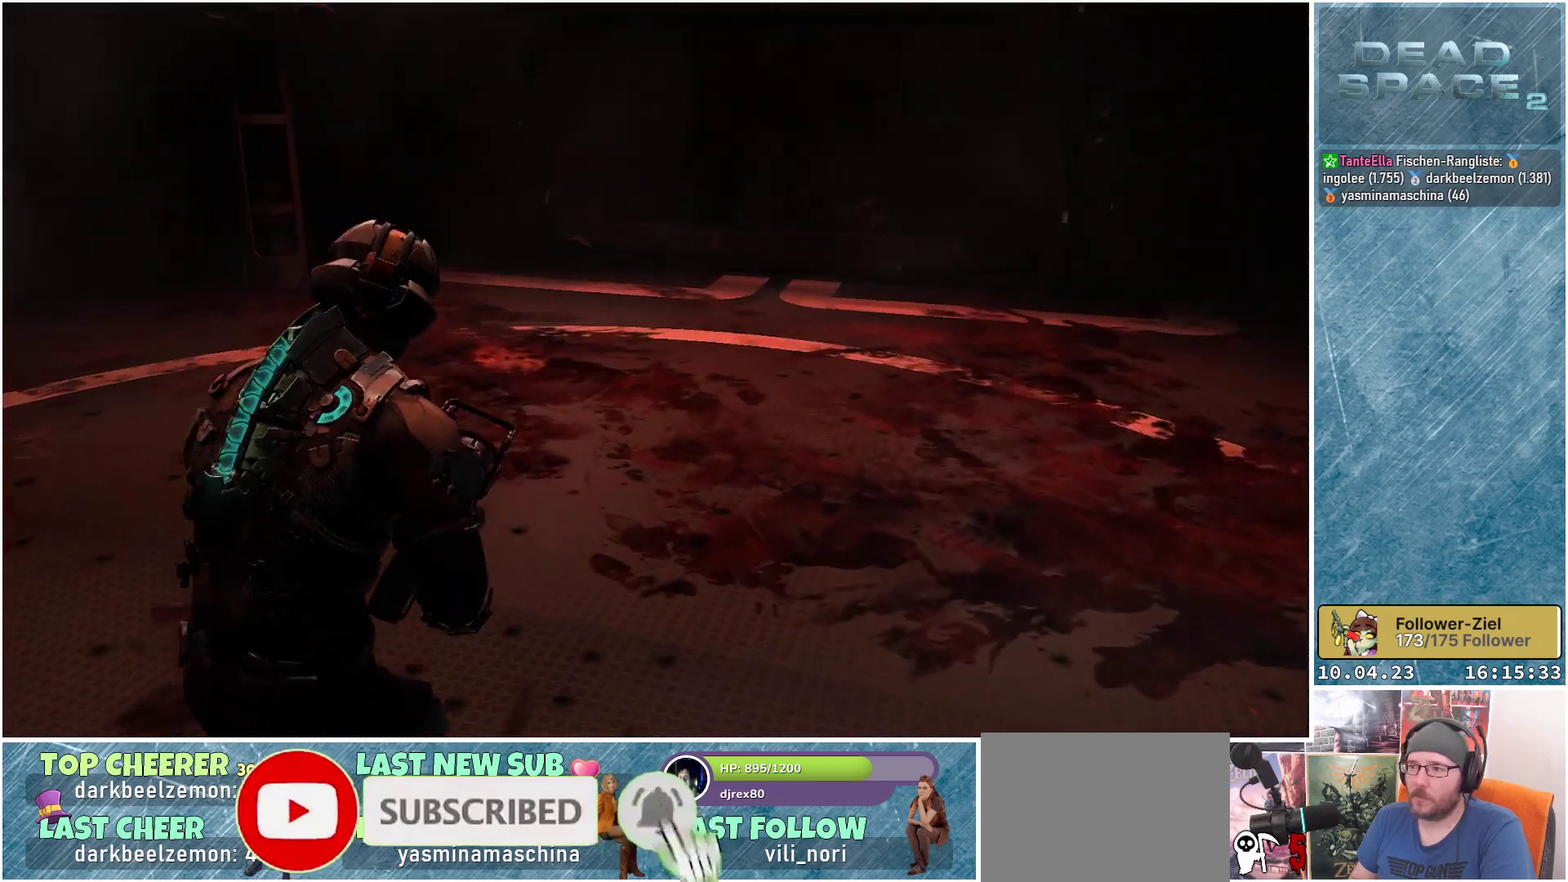
{"buttons": [], "left_stick": "up", "right_stick": "center", "events": [[83, "right_stick", "up-left"], [183, "right_stick", "left"], [367, "right_stick", "center"]]}
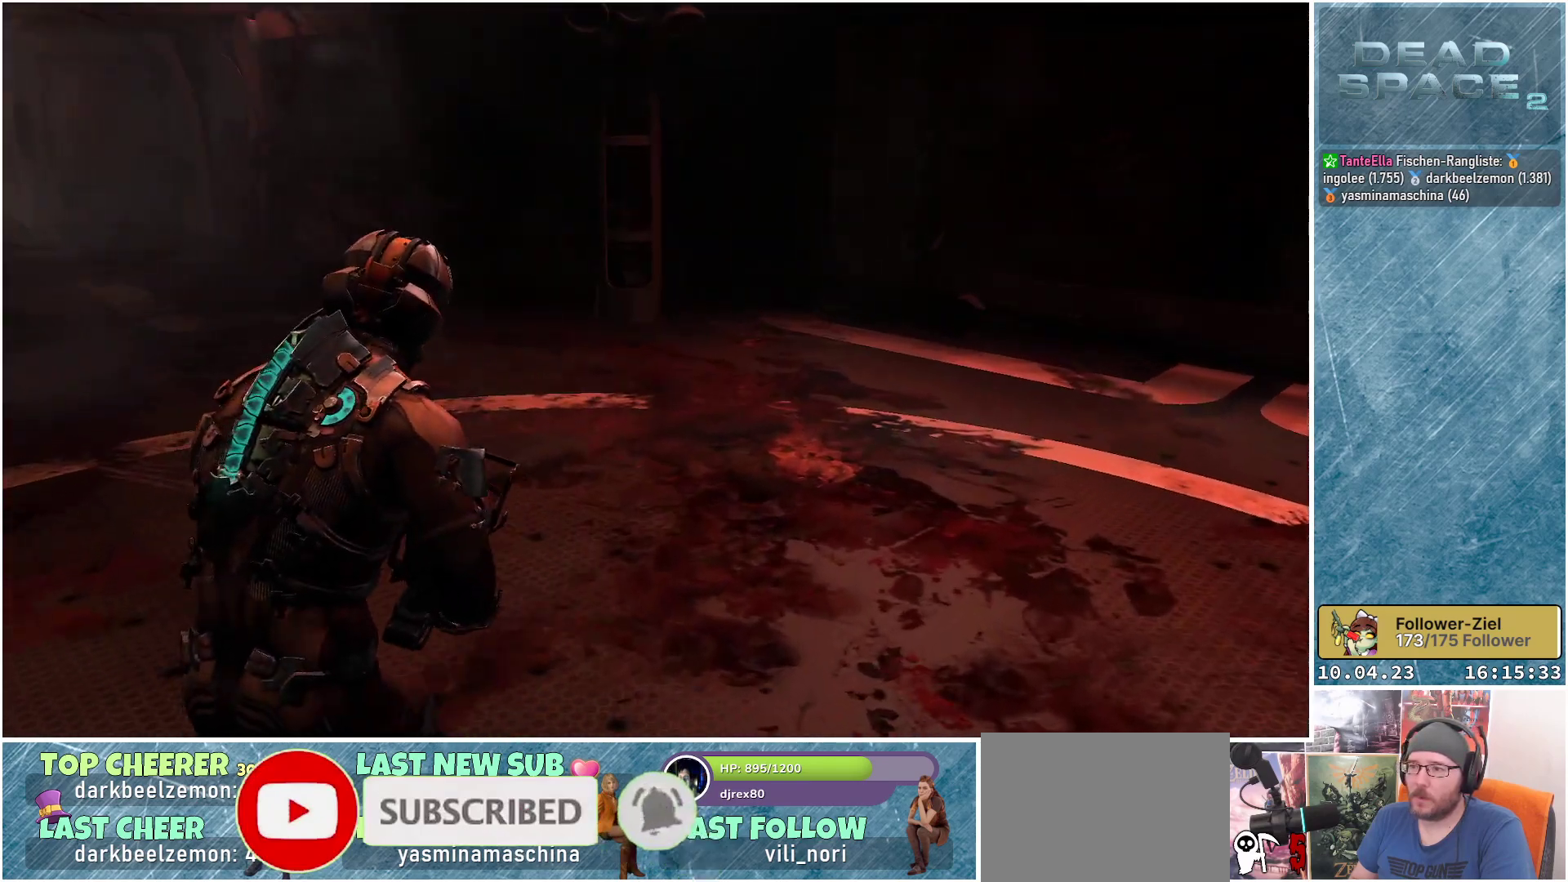
{"buttons": [], "left_stick": "up", "right_stick": "center", "events": []}
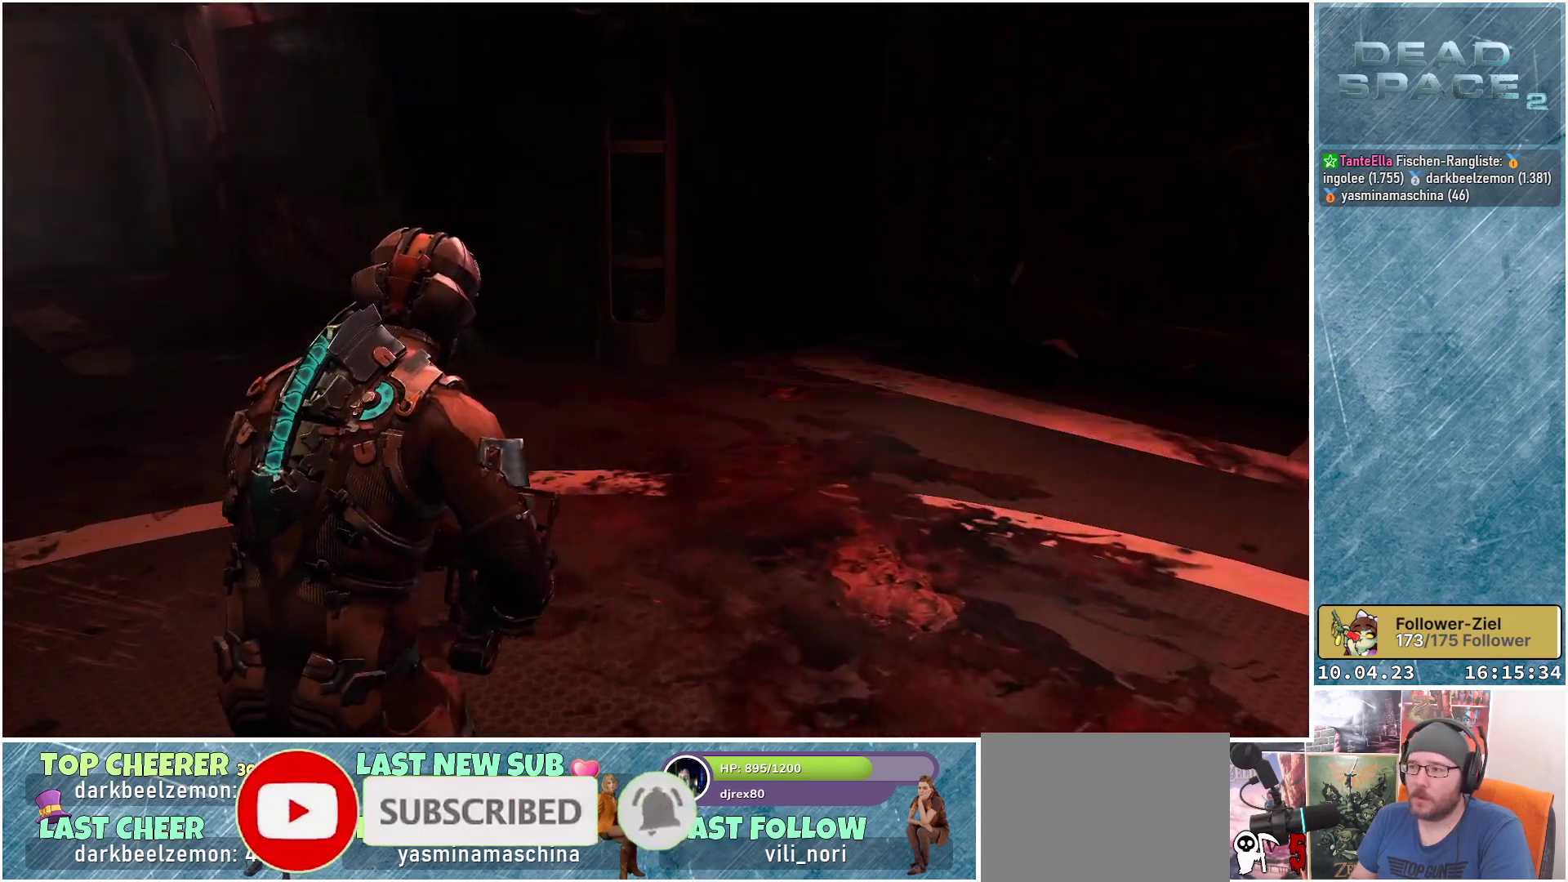
{"buttons": [], "left_stick": "up", "right_stick": "left", "events": [[300, "right_stick", "down-left"], [483, "right_stick", "left"]]}
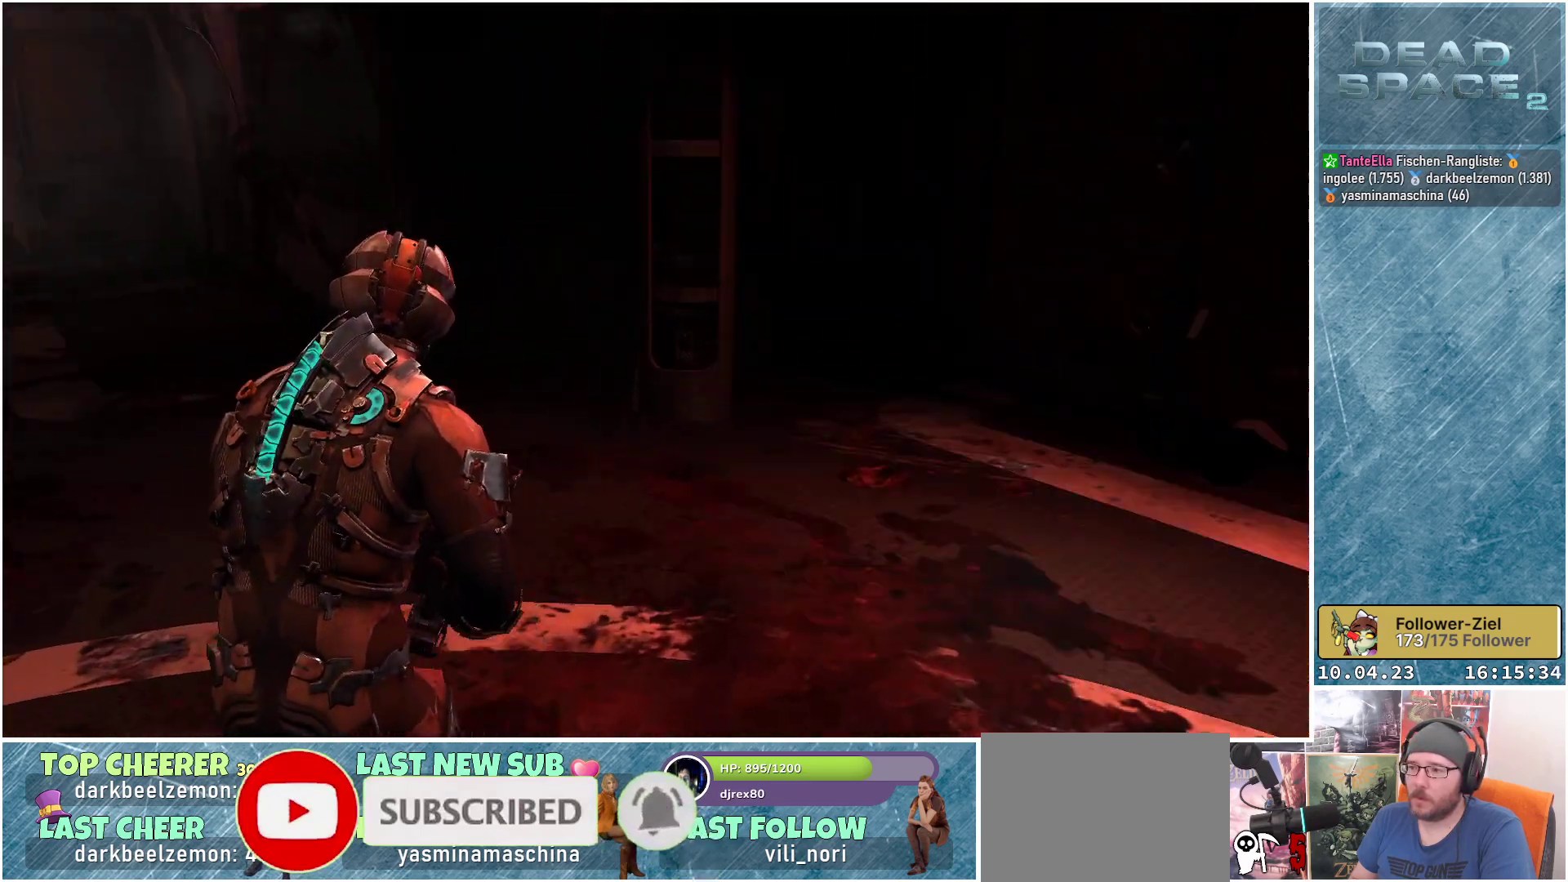
{"buttons": [], "left_stick": "up-left", "right_stick": "left", "events": [[17, "left_stick", "up-left"]]}
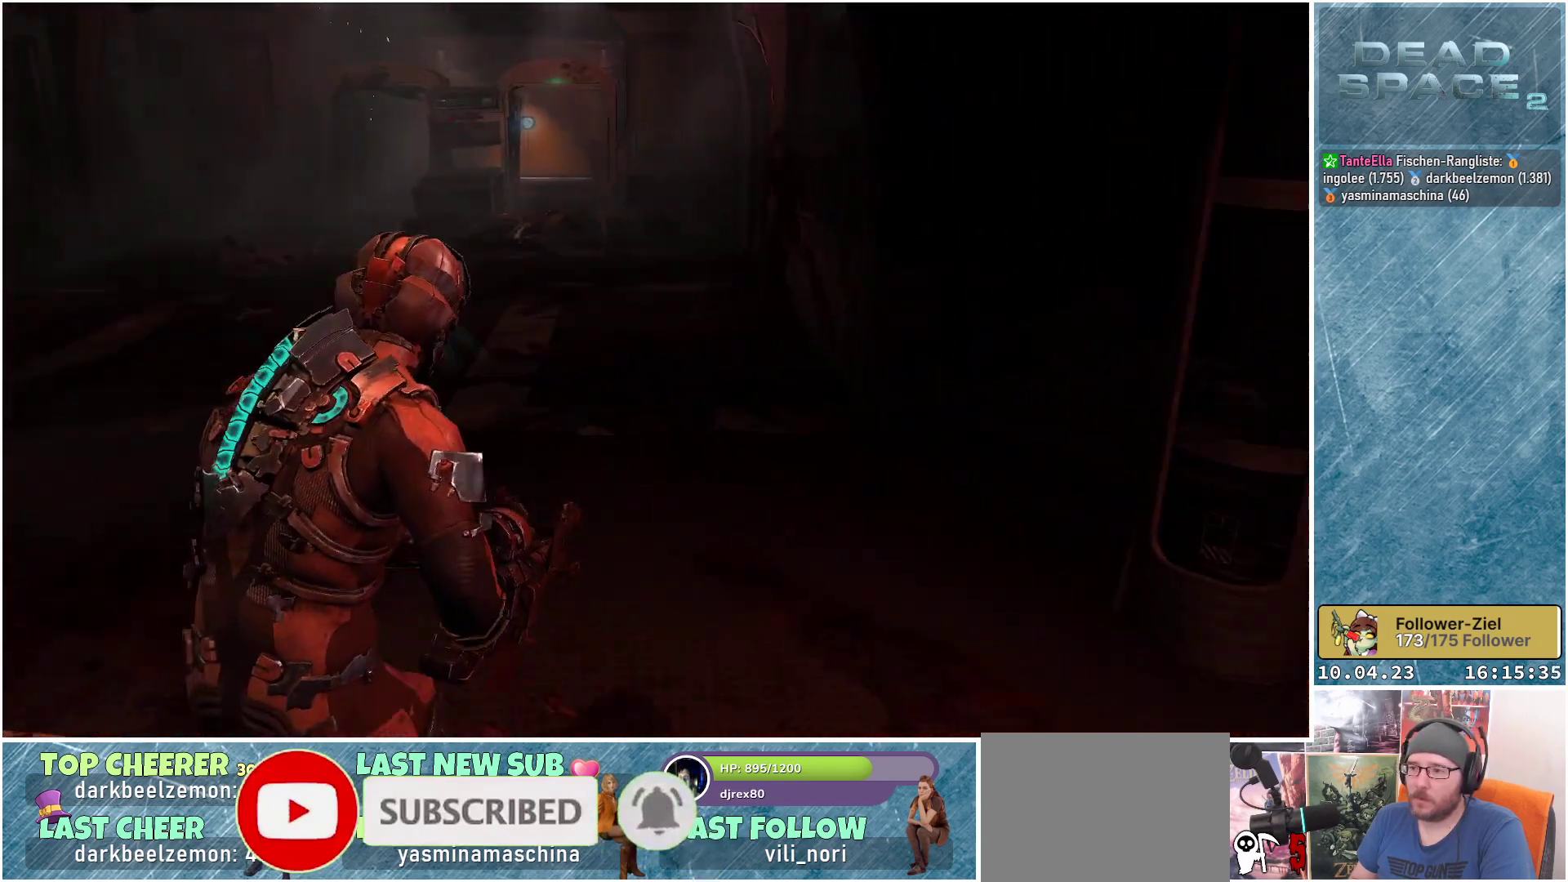
{"buttons": [], "left_stick": "up", "right_stick": "left", "events": [[283, "left_stick", "up"]]}
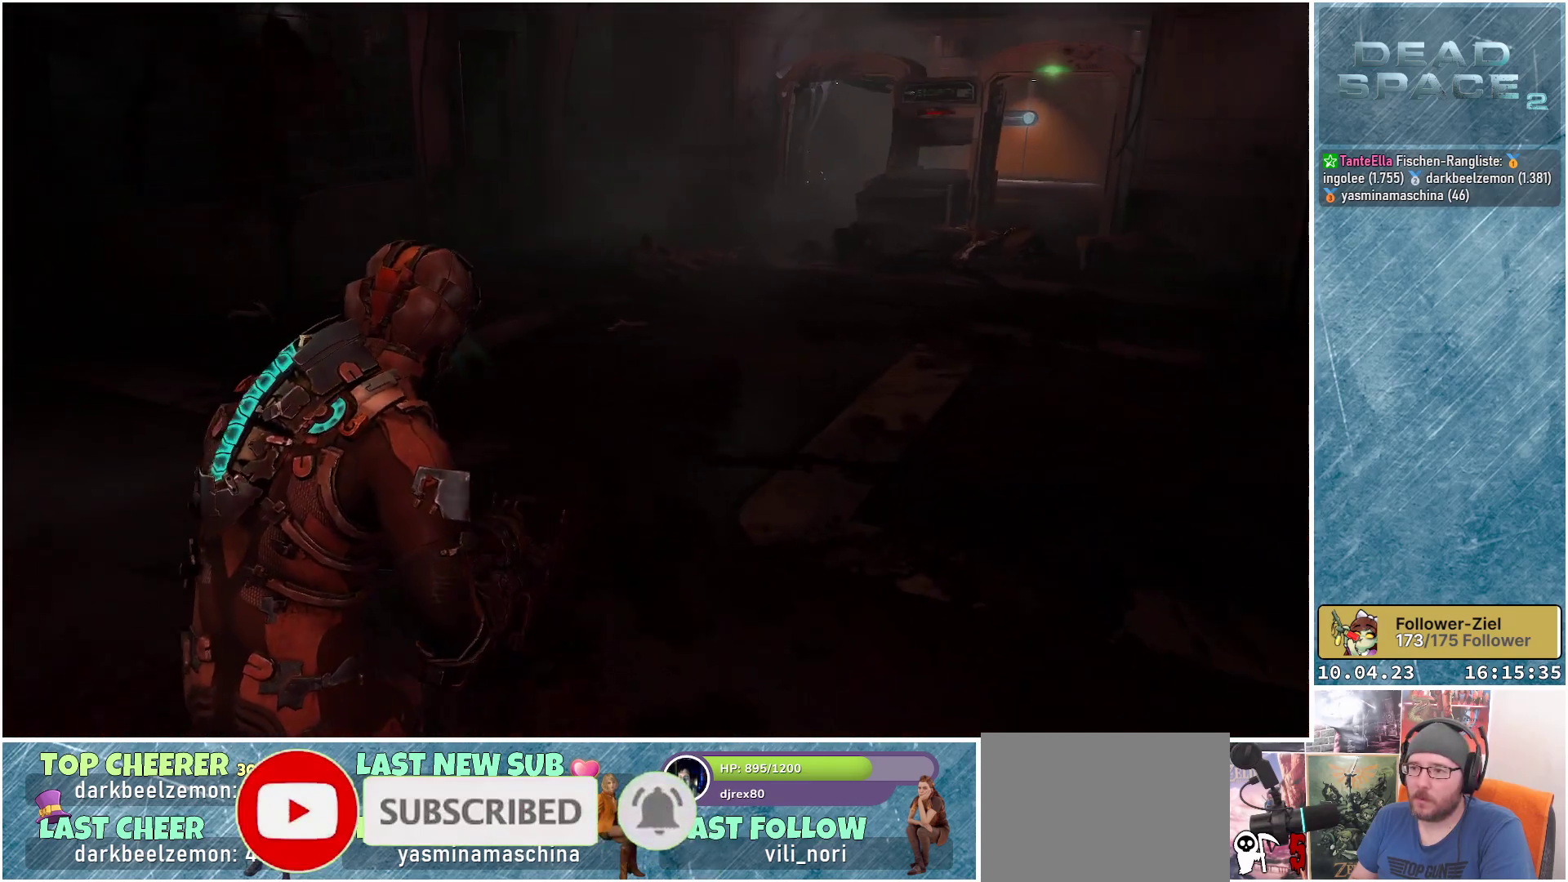
{"buttons": [], "left_stick": "up-left", "right_stick": "down-left", "events": [[17, "right_stick", "center"], [267, "left_stick", "up-left"], [300, "right_stick", "down-left"]]}
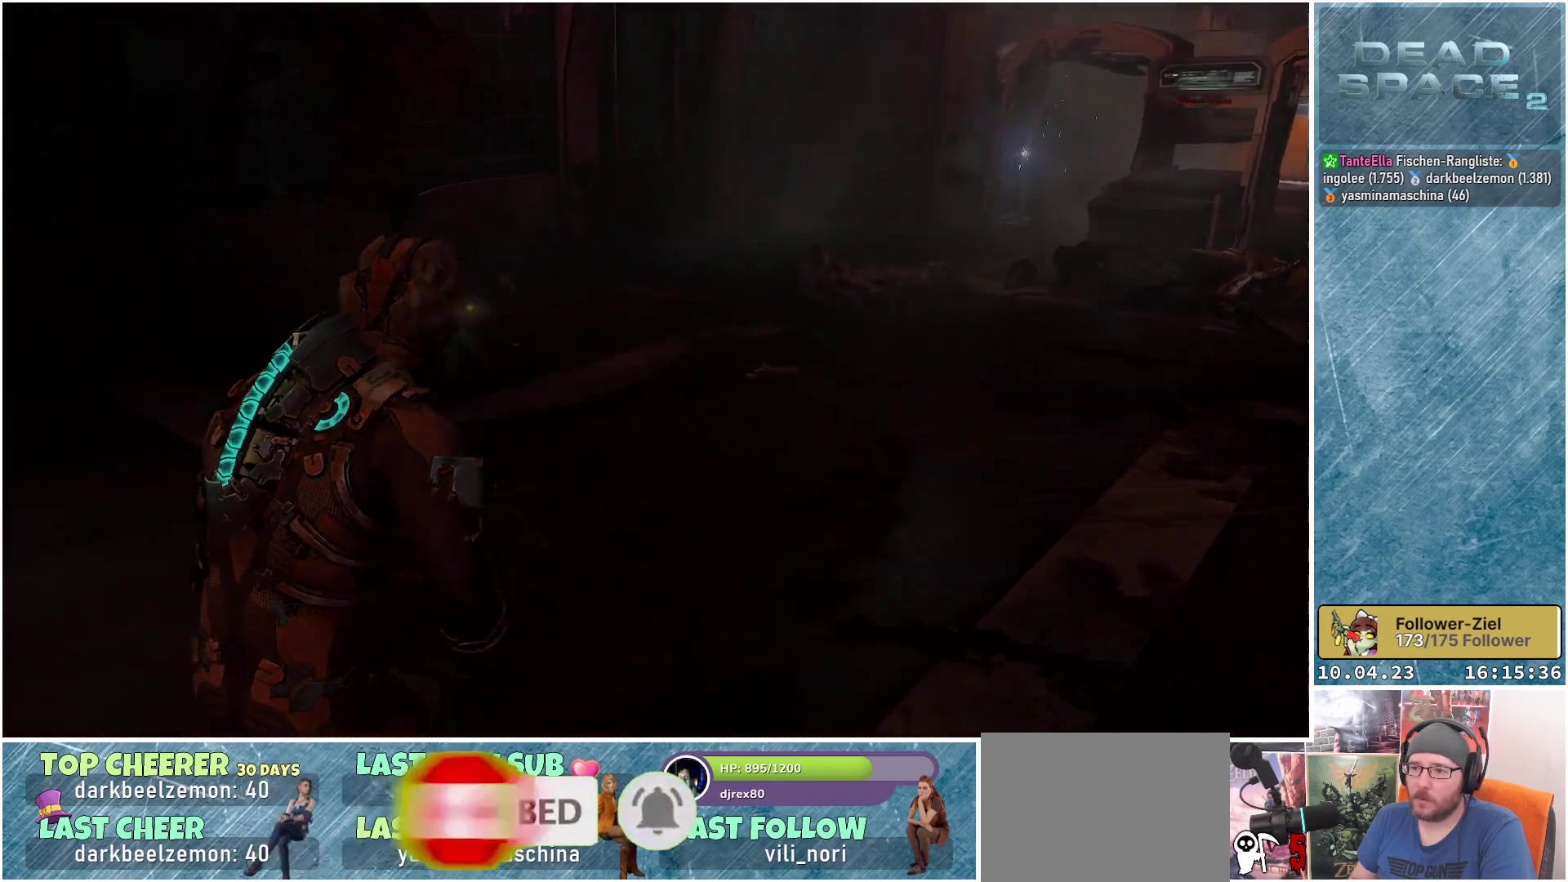
{"buttons": [], "left_stick": "up", "right_stick": "center", "events": [[83, "left_stick", "up"], [83, "right_stick", "center"]]}
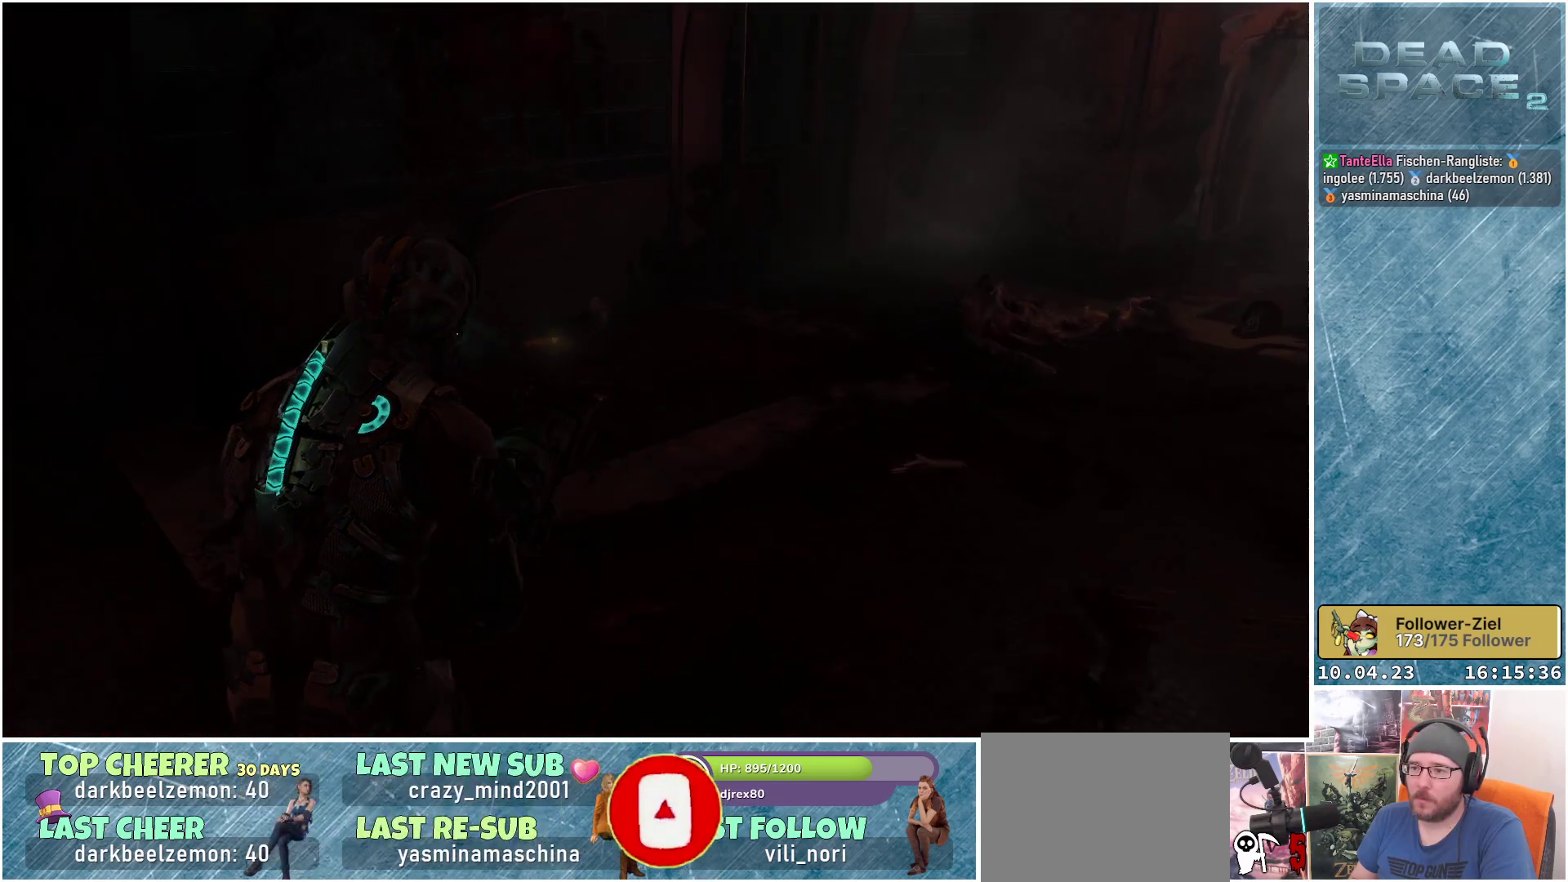
{"buttons": [], "left_stick": "up", "right_stick": "center", "events": []}
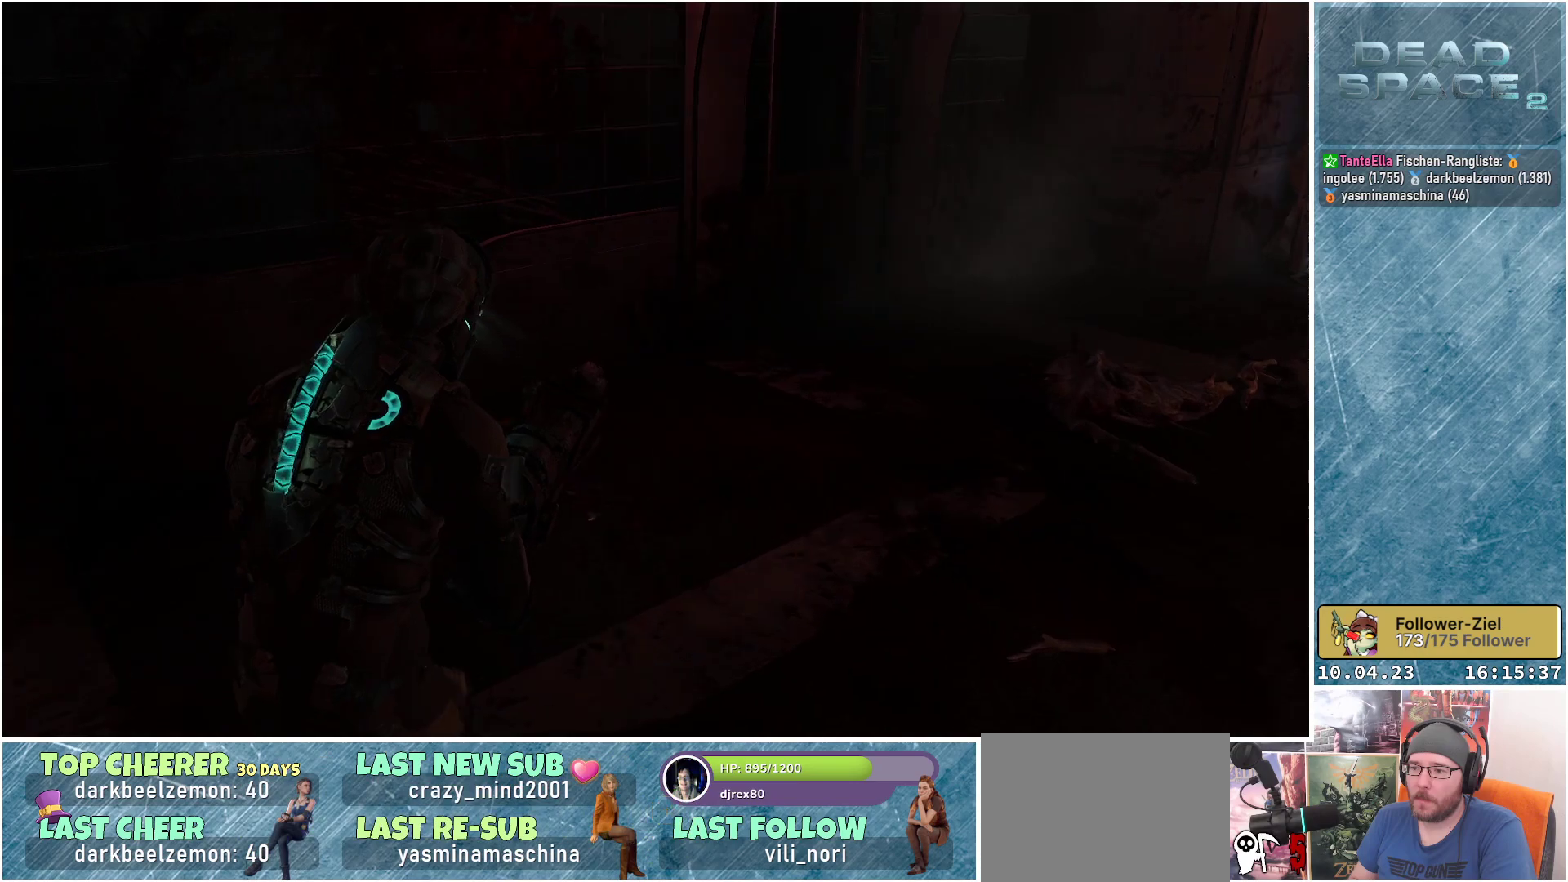
{"buttons": [], "left_stick": "center", "right_stick": "center", "events": [[250, "left_stick", "center"]]}
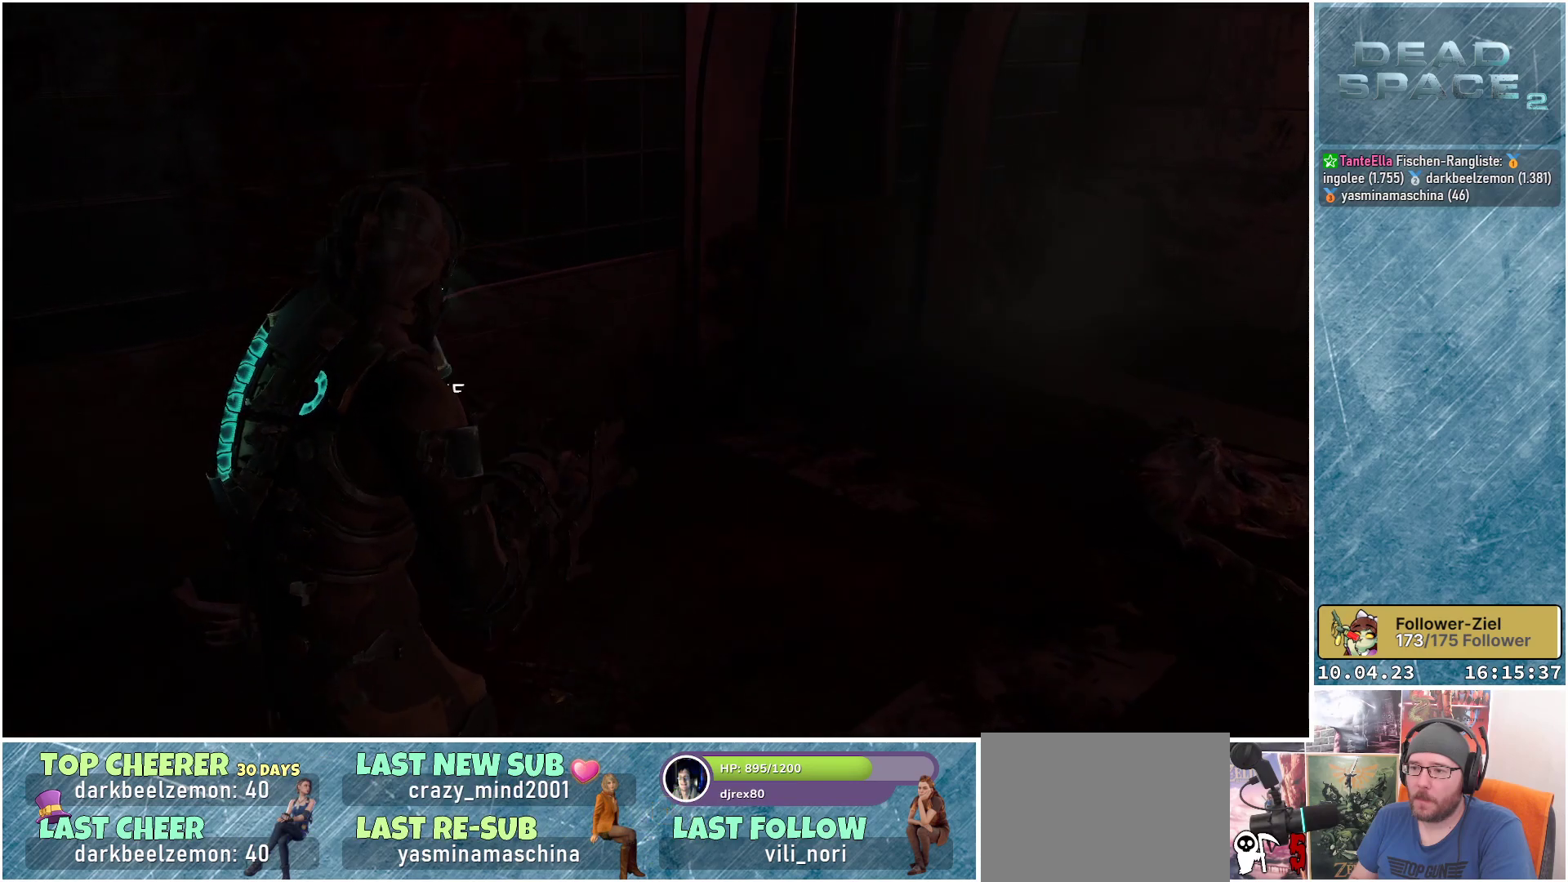
{"buttons": ["A"], "left_stick": "center", "right_stick": "center", "events": [[500, "A", "down"]]}
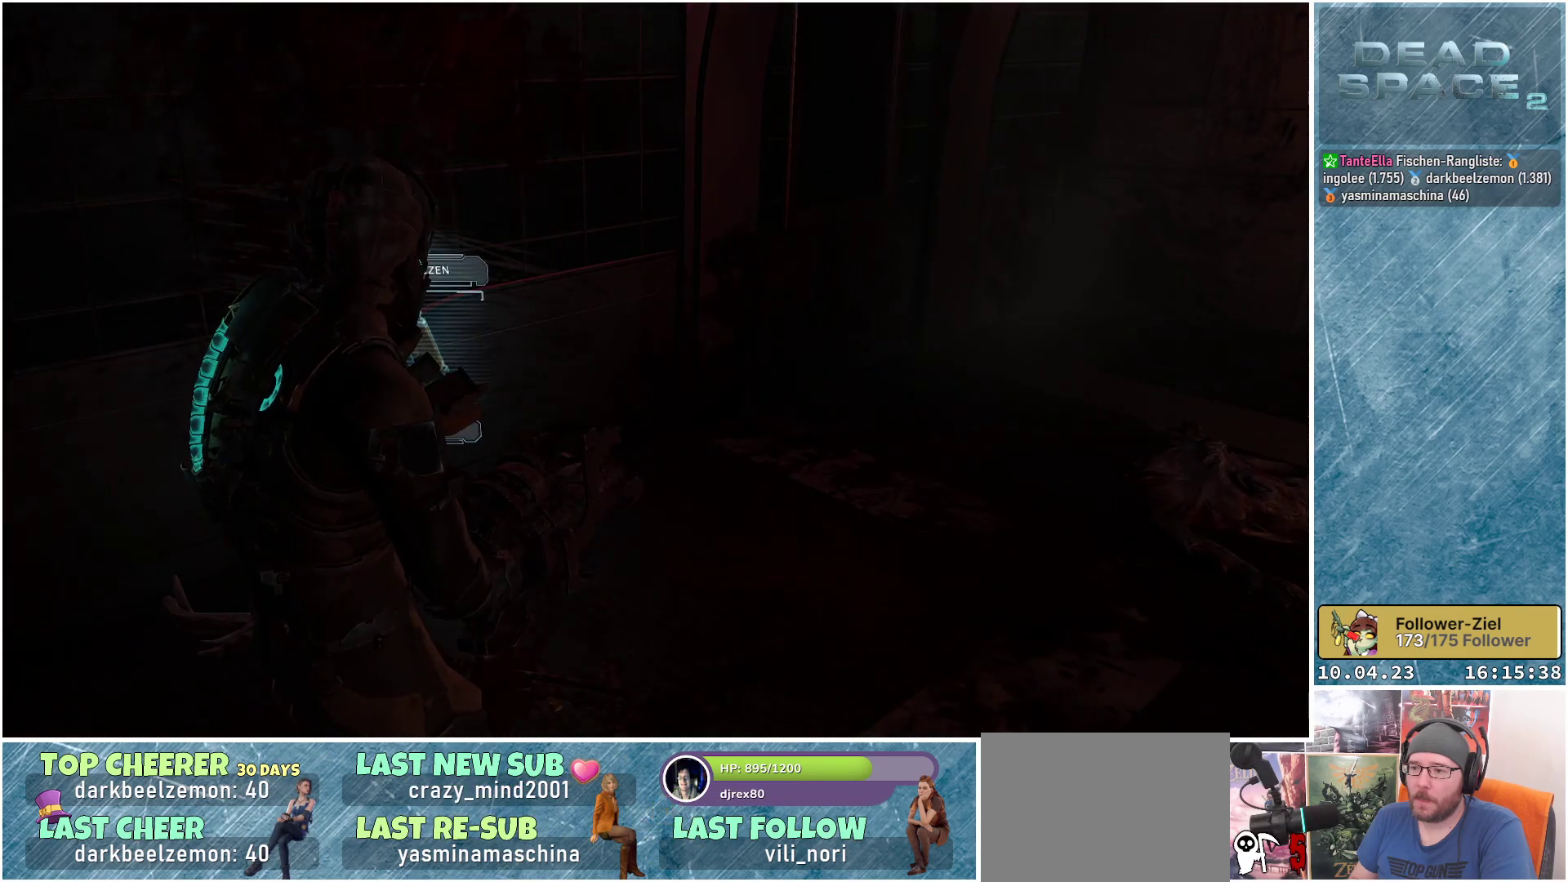
{"buttons": [], "left_stick": "up-right", "right_stick": "right", "events": [[133, "A", "up"], [400, "left_stick", "up-right"], [400, "right_stick", "right"]]}
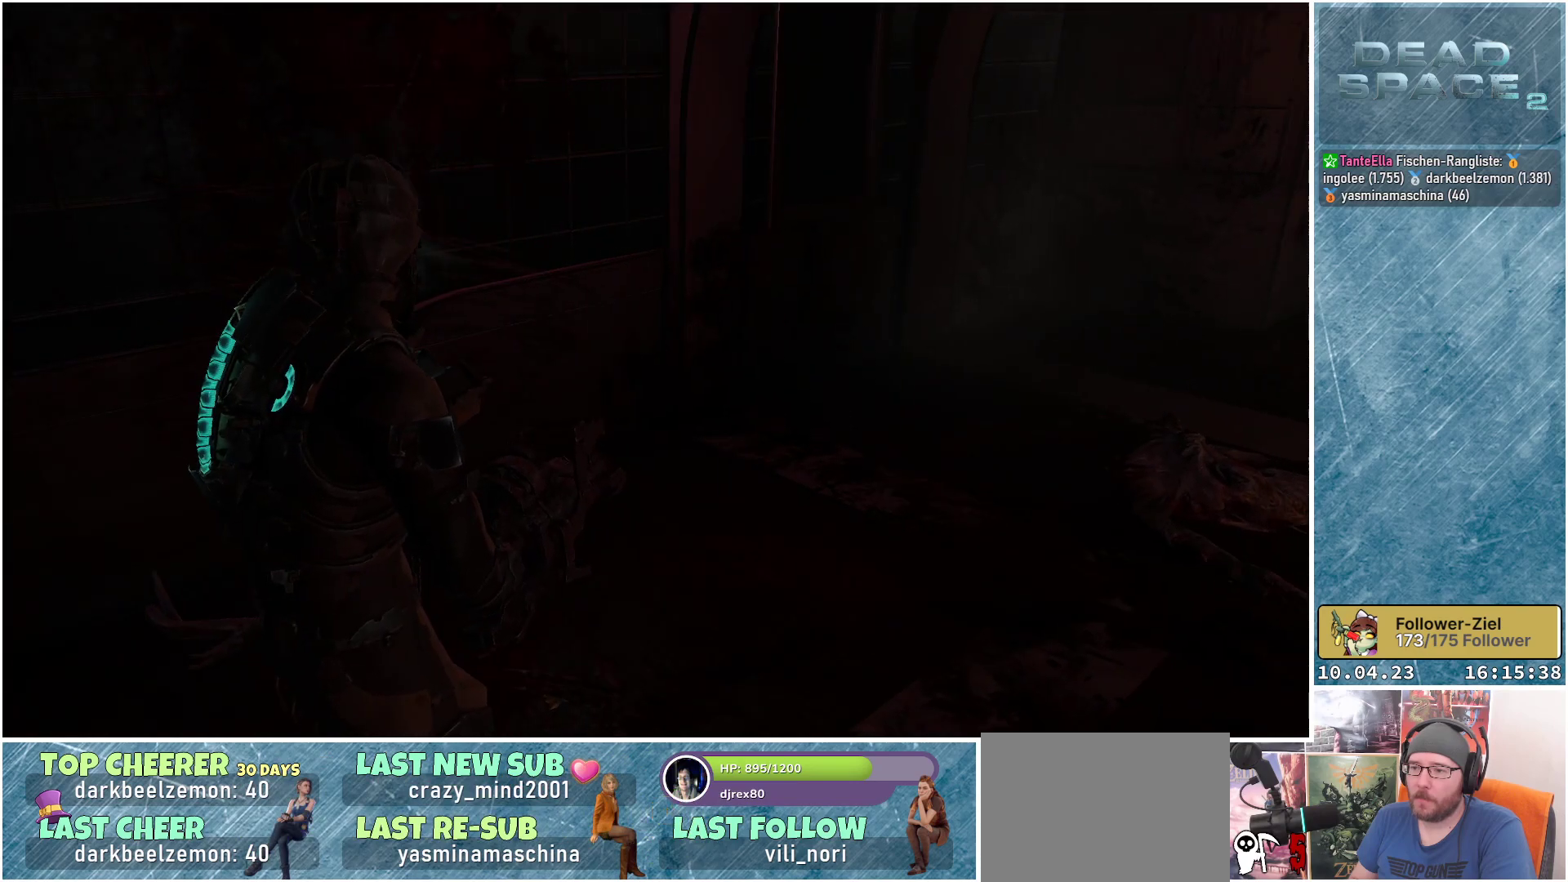
{"buttons": [], "left_stick": "up-right", "right_stick": "right", "events": []}
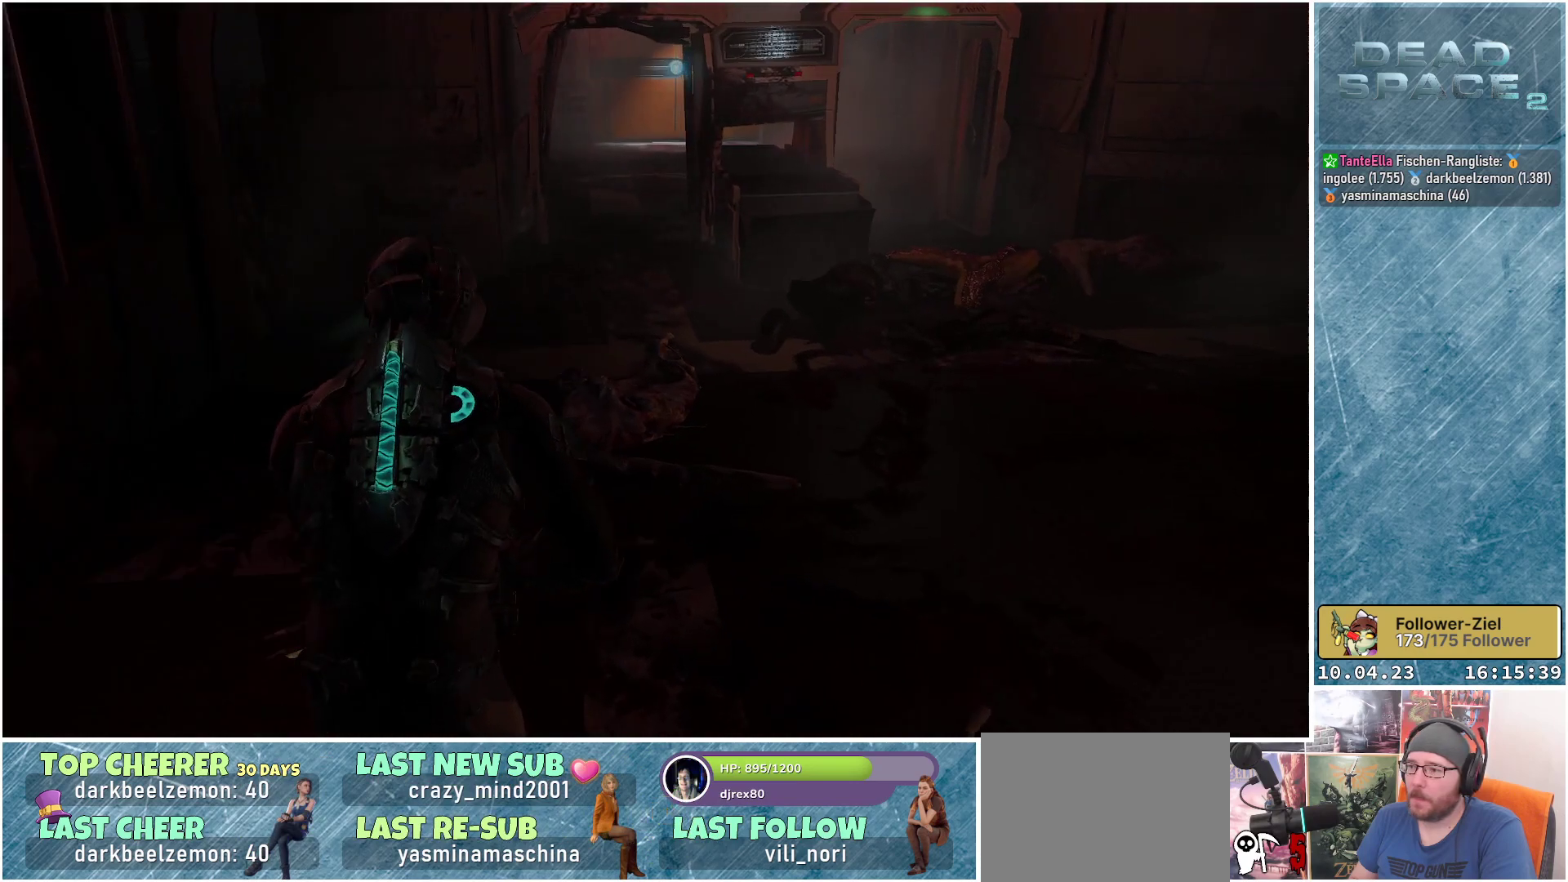
{"buttons": [], "left_stick": "up-right", "right_stick": "center", "events": [[300, "right_stick", "center"]]}
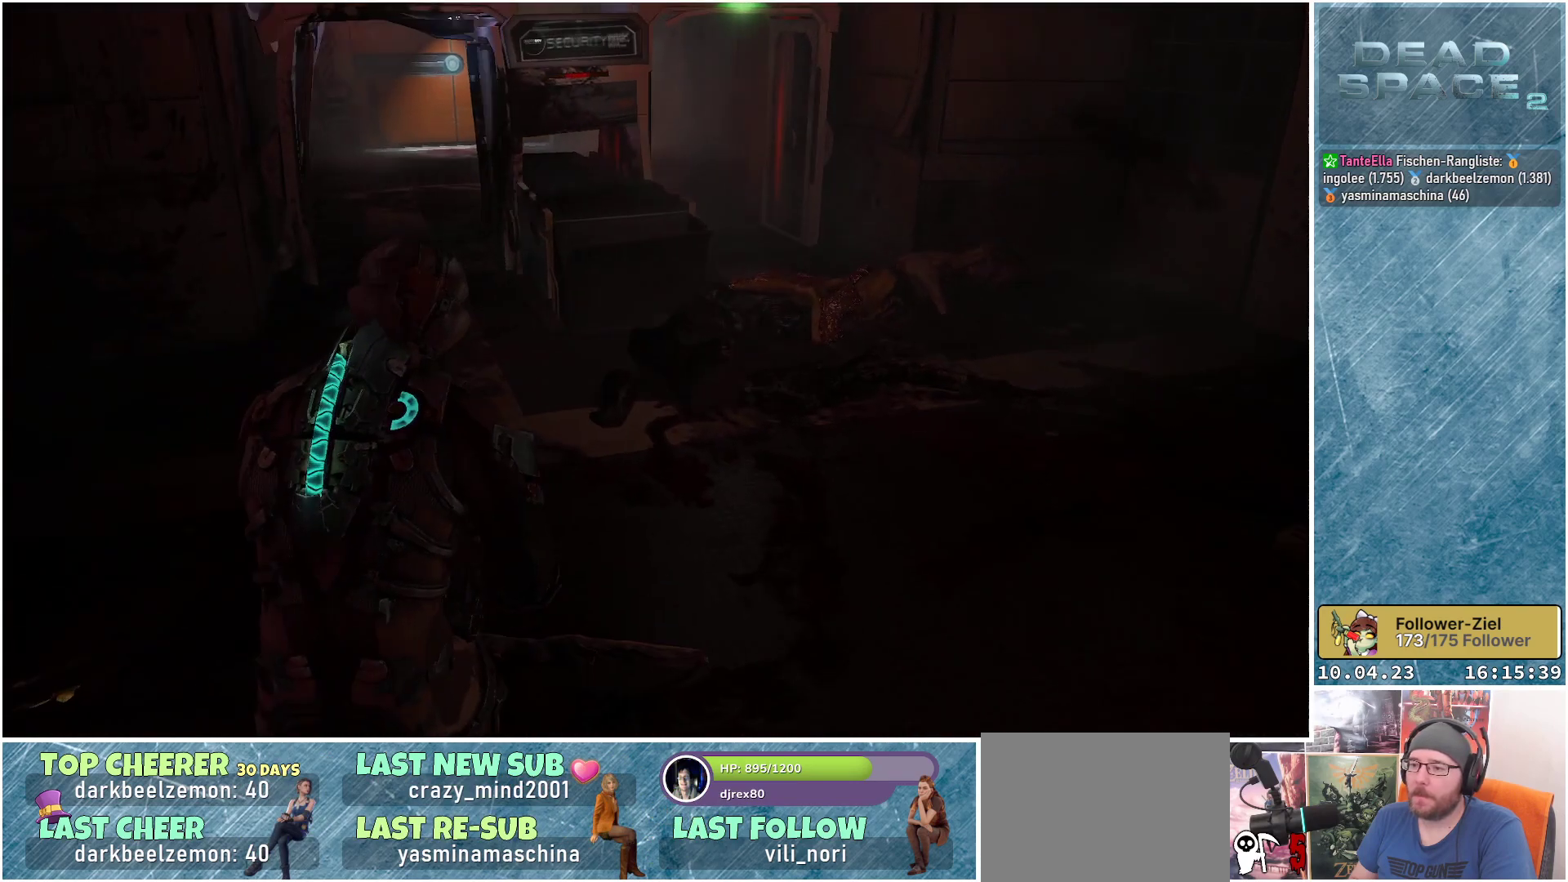
{"buttons": [], "left_stick": "center", "right_stick": "center", "events": [[367, "left_stick", "center"]]}
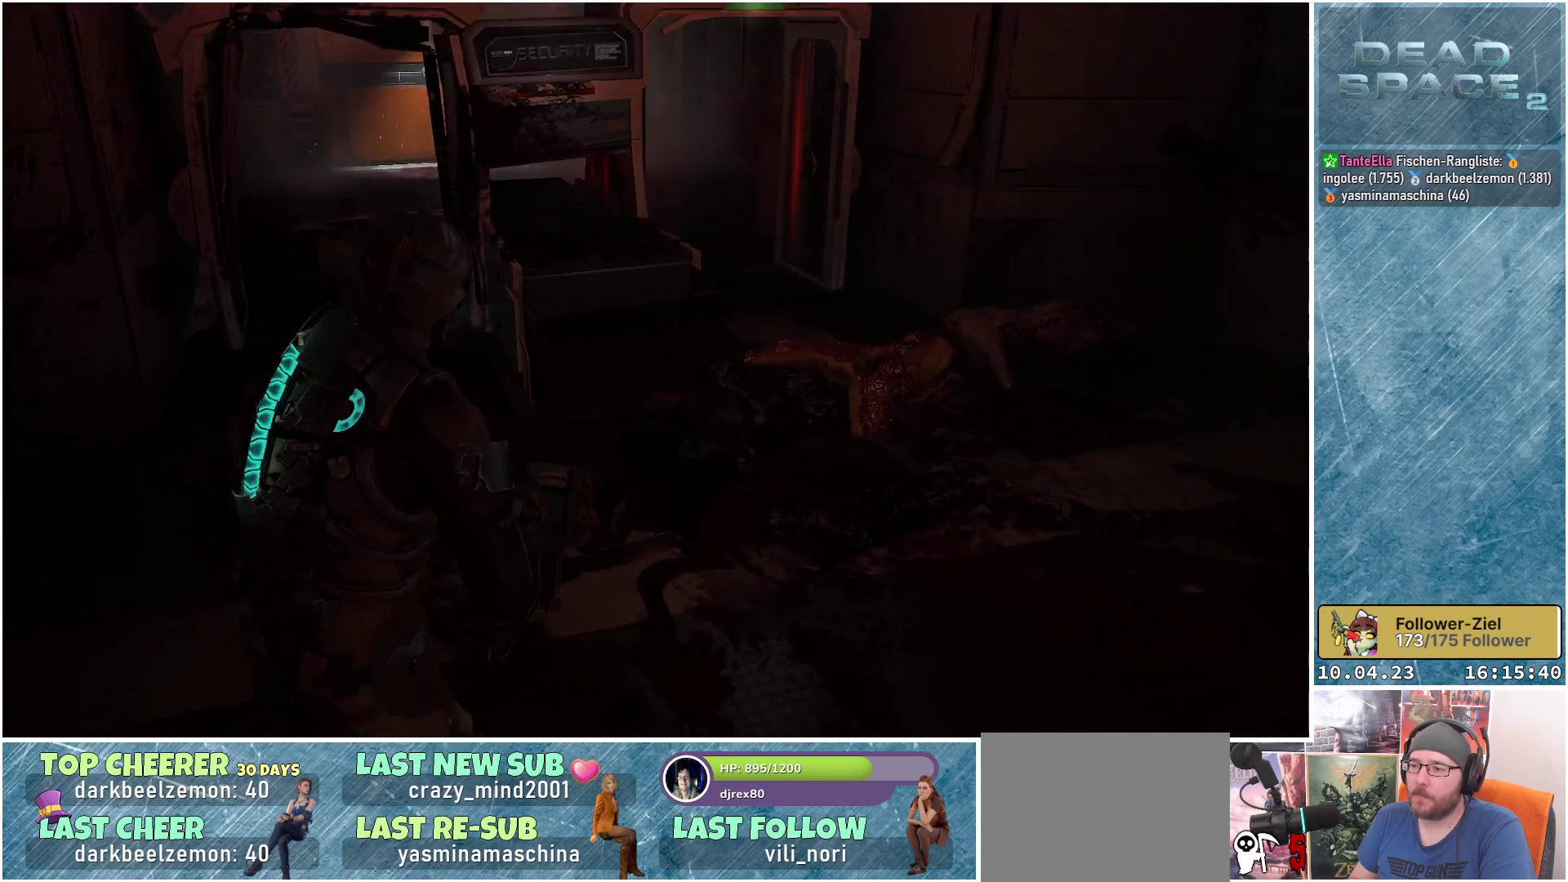
{"buttons": [], "left_stick": "up-left", "right_stick": "center", "events": [[100, "R1", "down"], [183, "right_stick", "left"], [250, "R1", "up"], [350, "right_stick", "center"], [467, "left_stick", "up-left"]]}
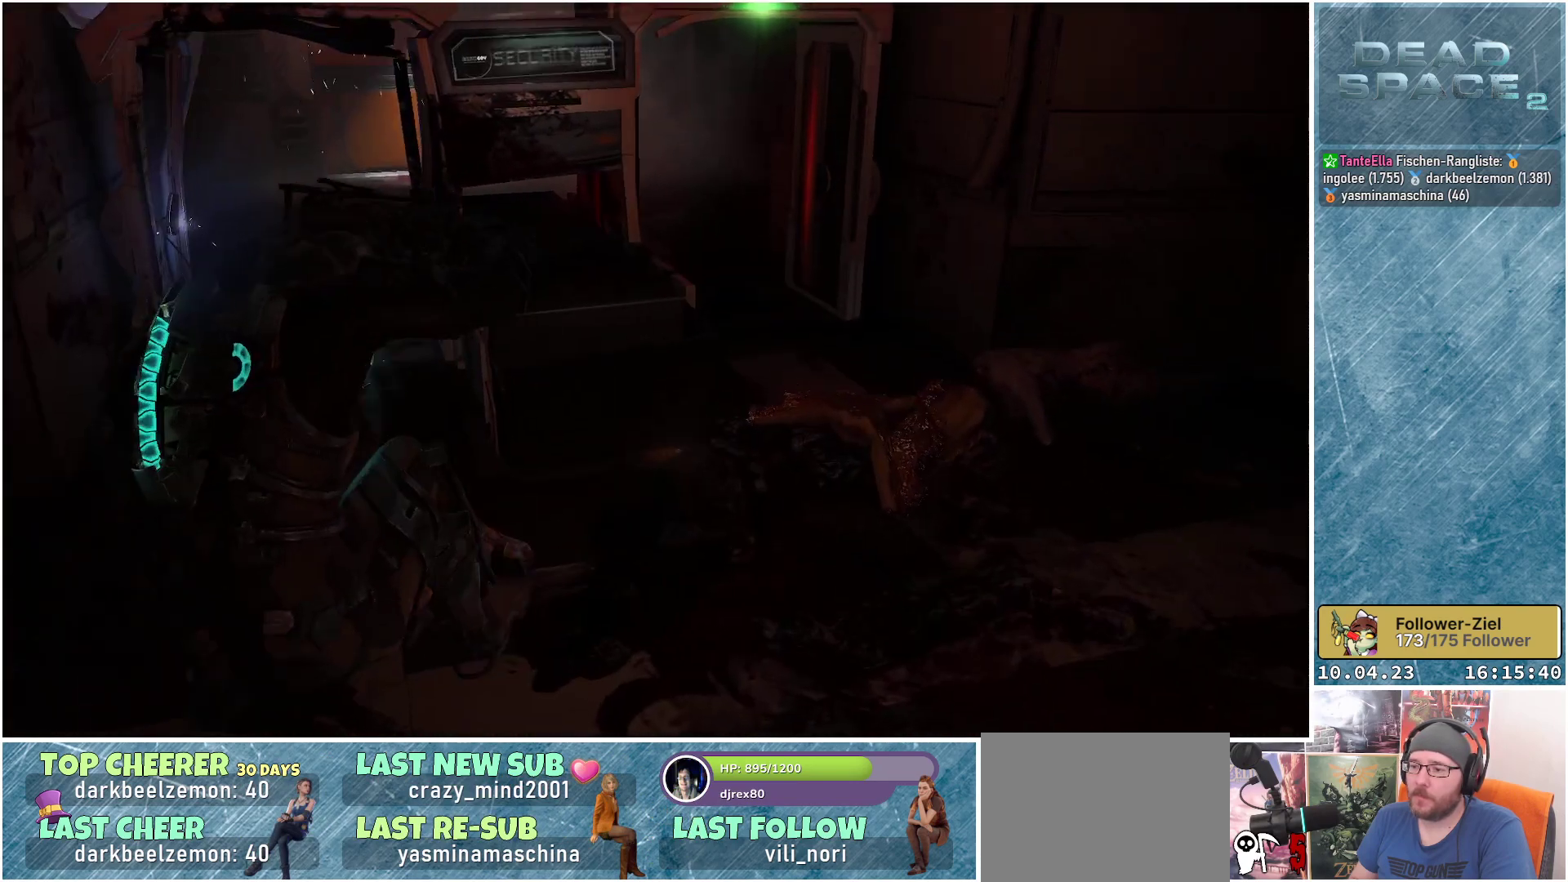
{"buttons": [], "left_stick": "center", "right_stick": "center", "events": [[317, "left_stick", "center"]]}
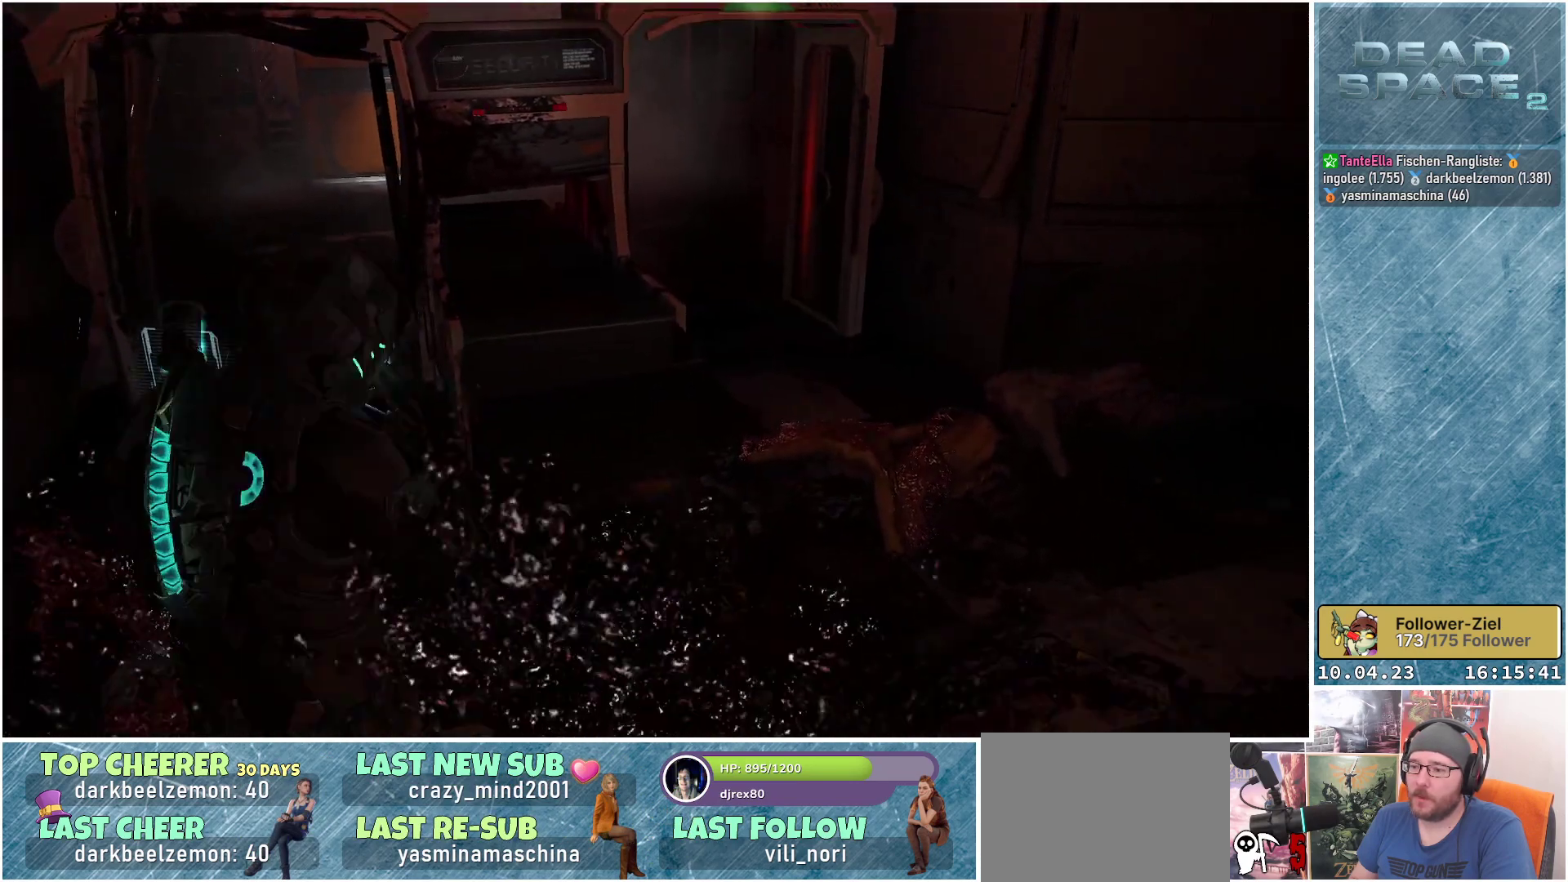
{"buttons": [], "left_stick": "up", "right_stick": "center", "events": [[450, "left_stick", "up"]]}
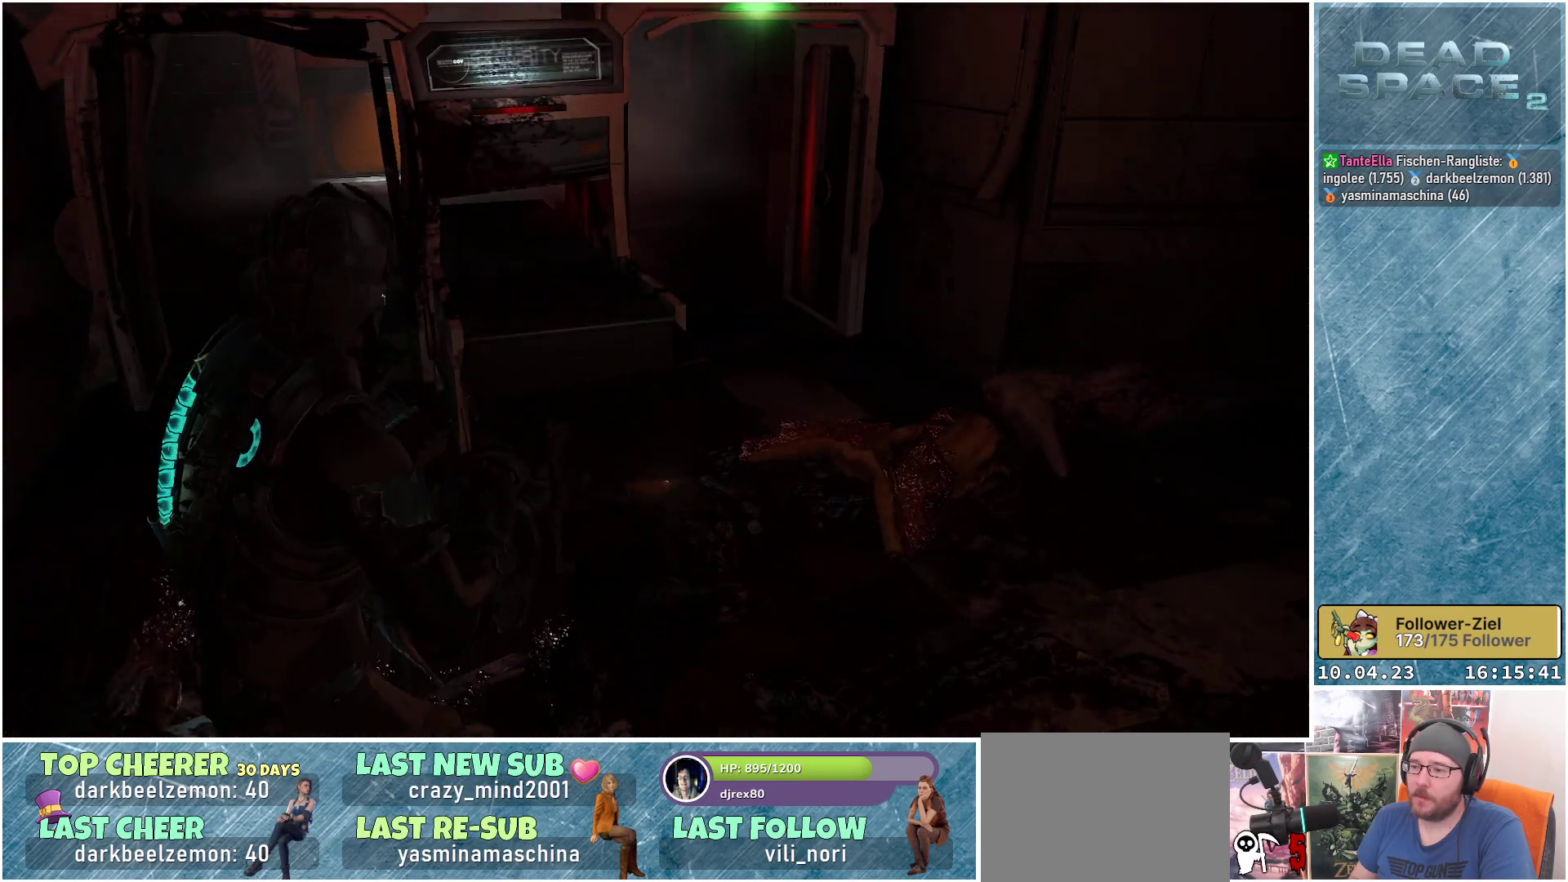
{"buttons": ["A"], "left_stick": "center", "right_stick": "center", "events": [[250, "left_stick", "center"], [467, "A", "down"]]}
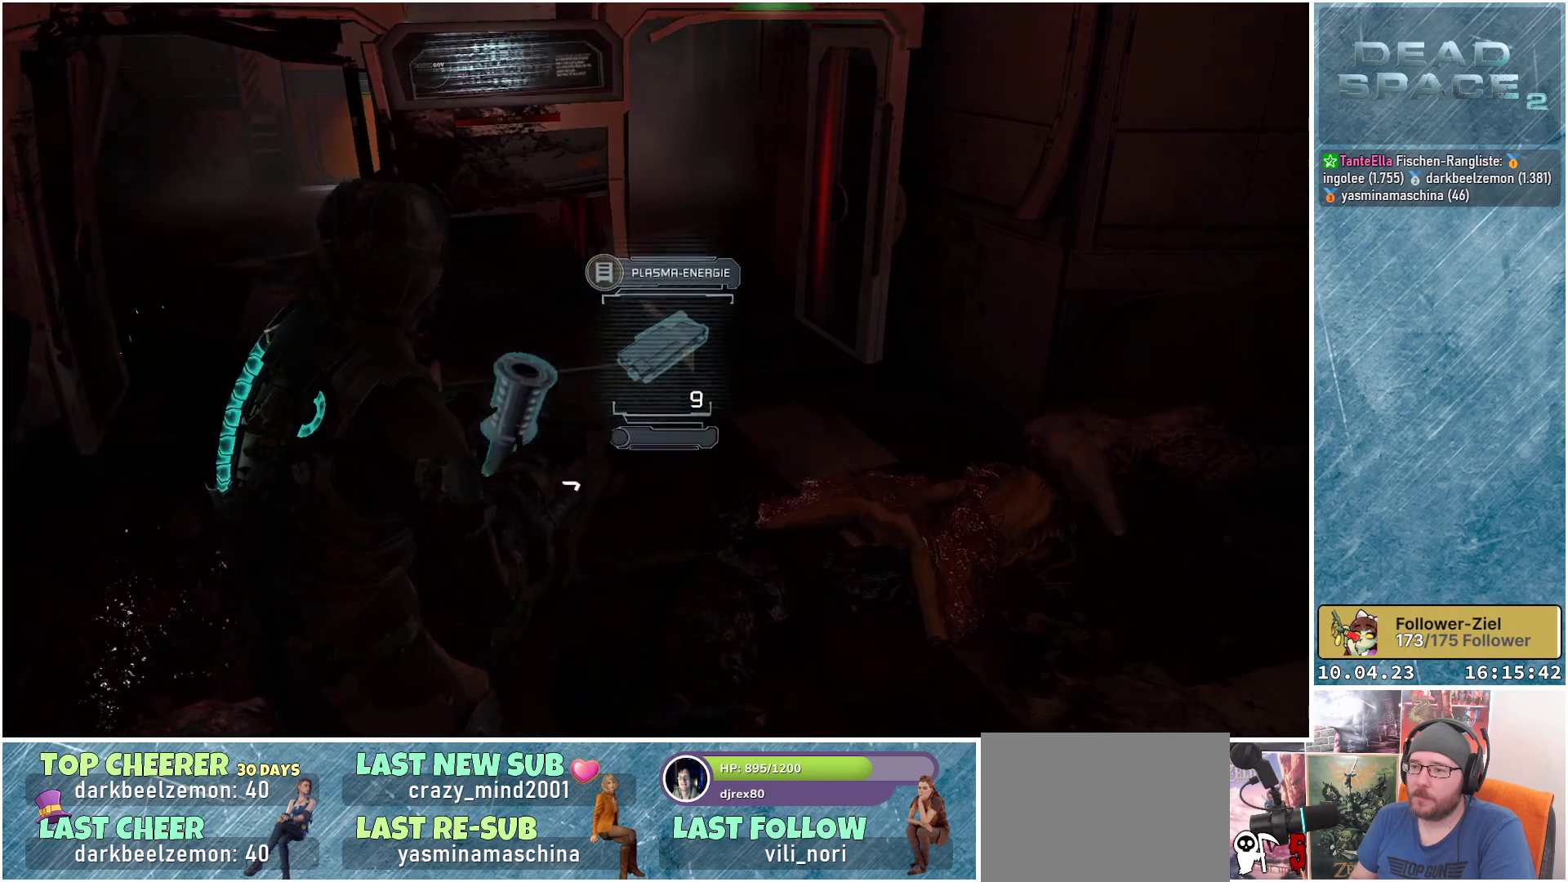
{"buttons": [], "left_stick": "down", "right_stick": "center", "events": [[33, "A", "up"], [200, "left_stick", "down"], [350, "A", "down"], [467, "A", "up"]]}
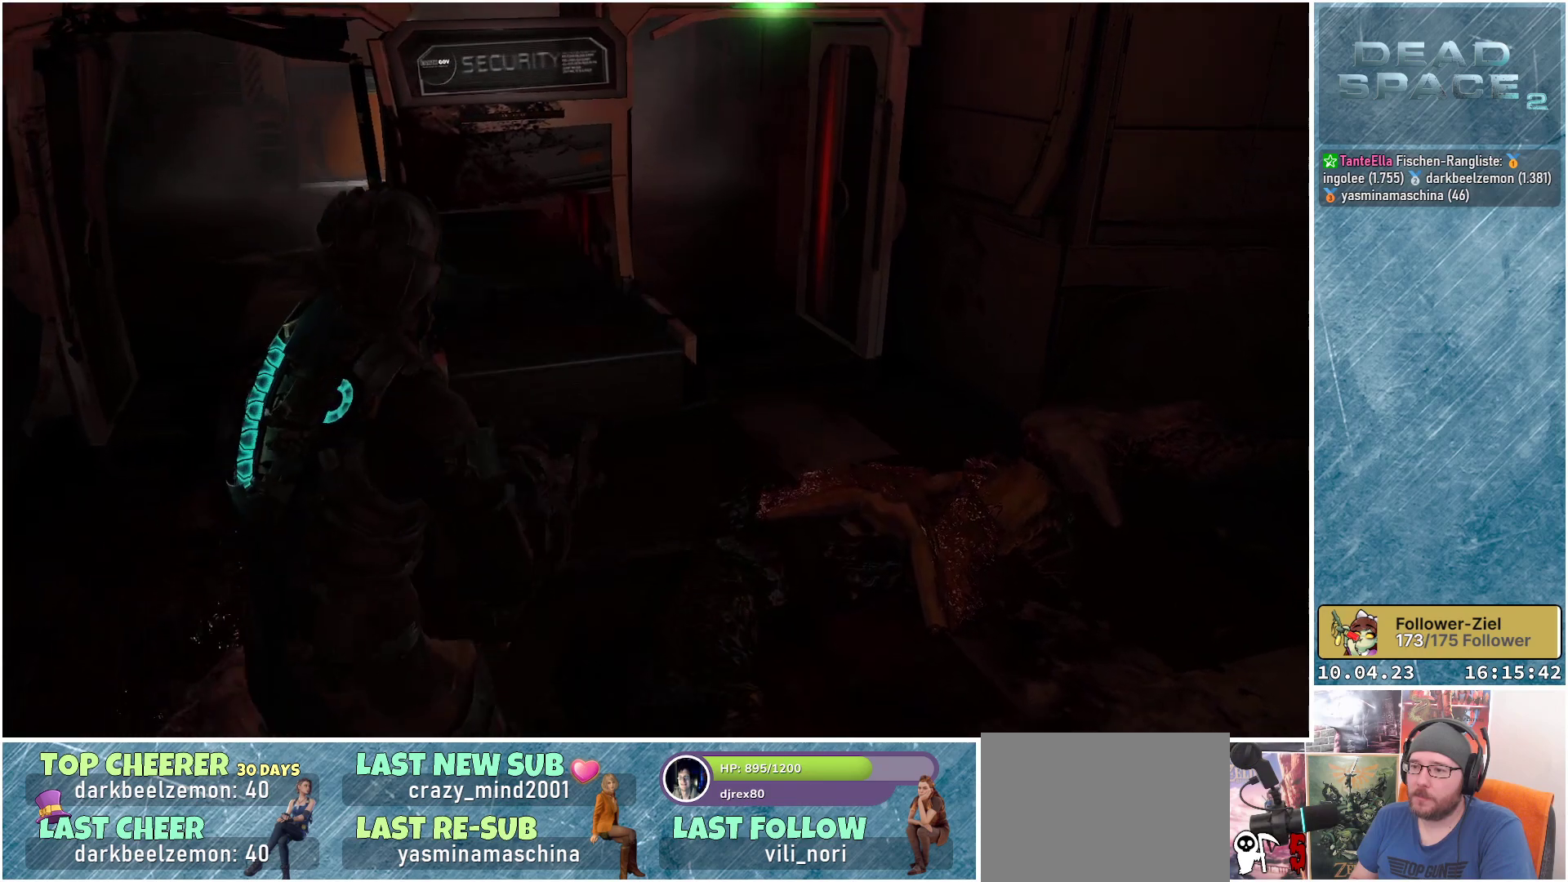
{"buttons": [], "left_stick": "right", "right_stick": "center", "events": [[83, "A", "down"], [183, "A", "up"], [200, "left_stick", "down-right"], [333, "left_stick", "right"]]}
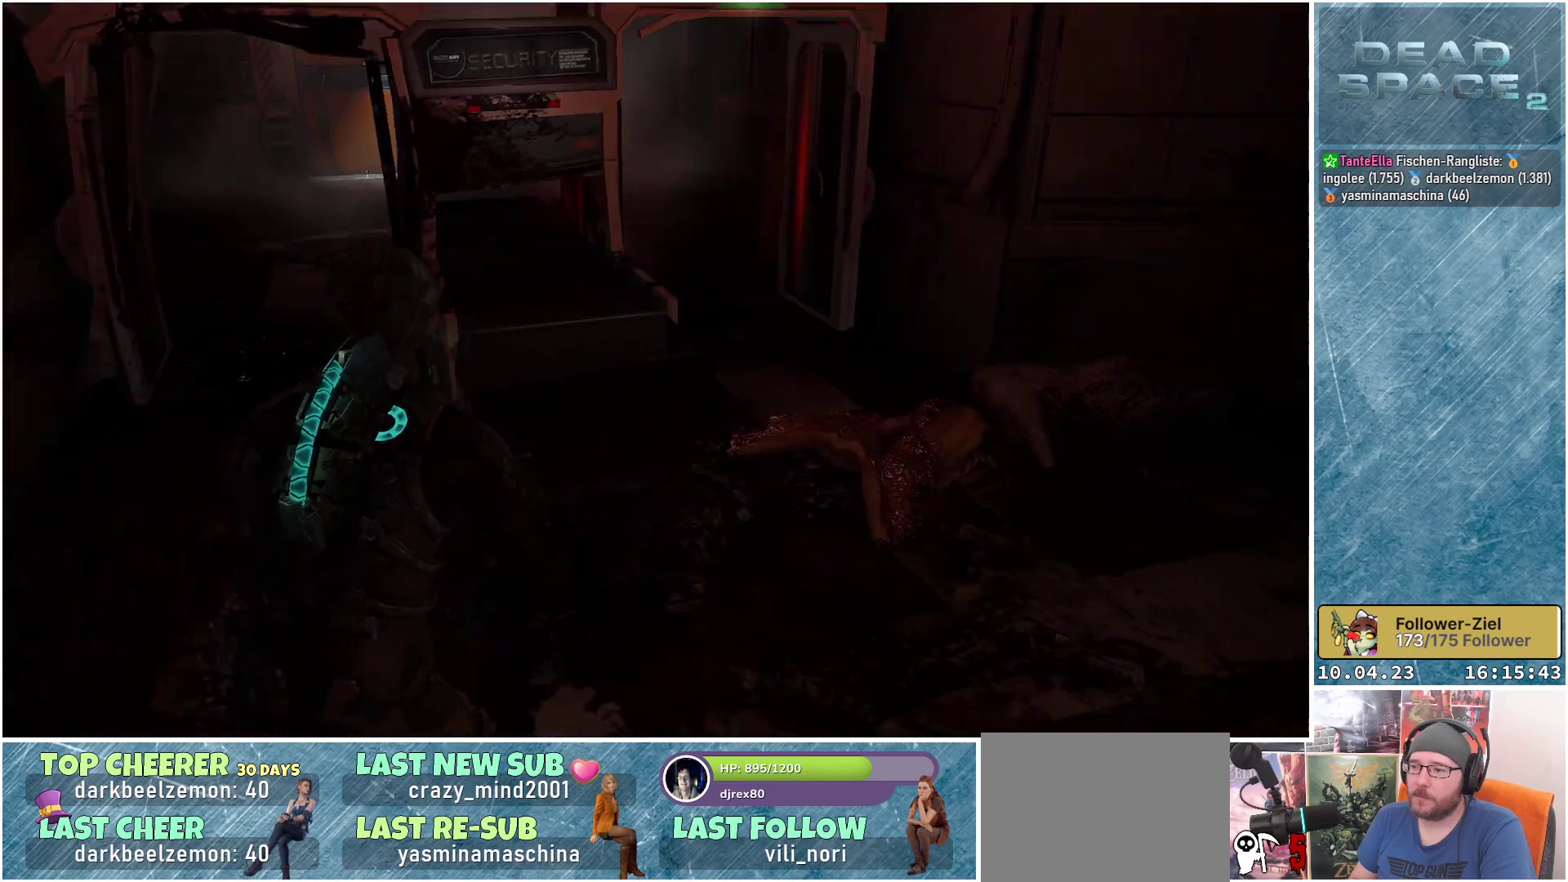
{"buttons": [], "left_stick": "up", "right_stick": "center", "events": [[50, "right_stick", "right"], [100, "left_stick", "up-right"], [250, "right_stick", "center"], [400, "left_stick", "up"]]}